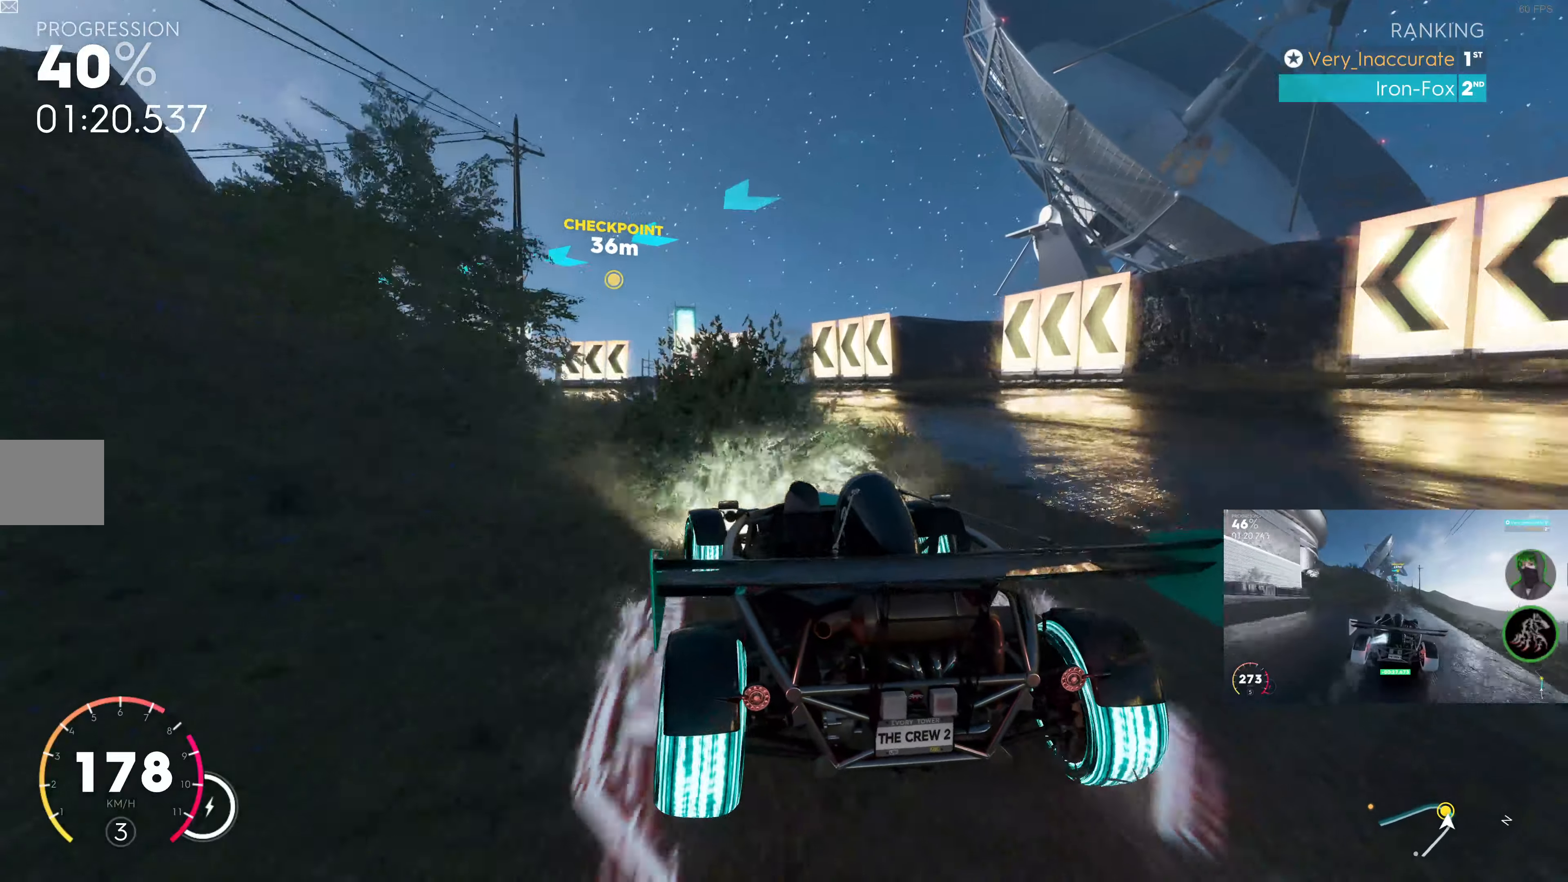
Gameplay with a controller (PlayStation layout); each line is a JSON object with the inputs held at the frame after it. "events" lists button and stick changes between this image and that frame as [ms after this image, input, new state], when the widget could be followed in between.
{"buttons": [], "left_stick": "left", "right_stick": "center", "events": [[50, "R2", "up"], [483, "left_stick", "left"]]}
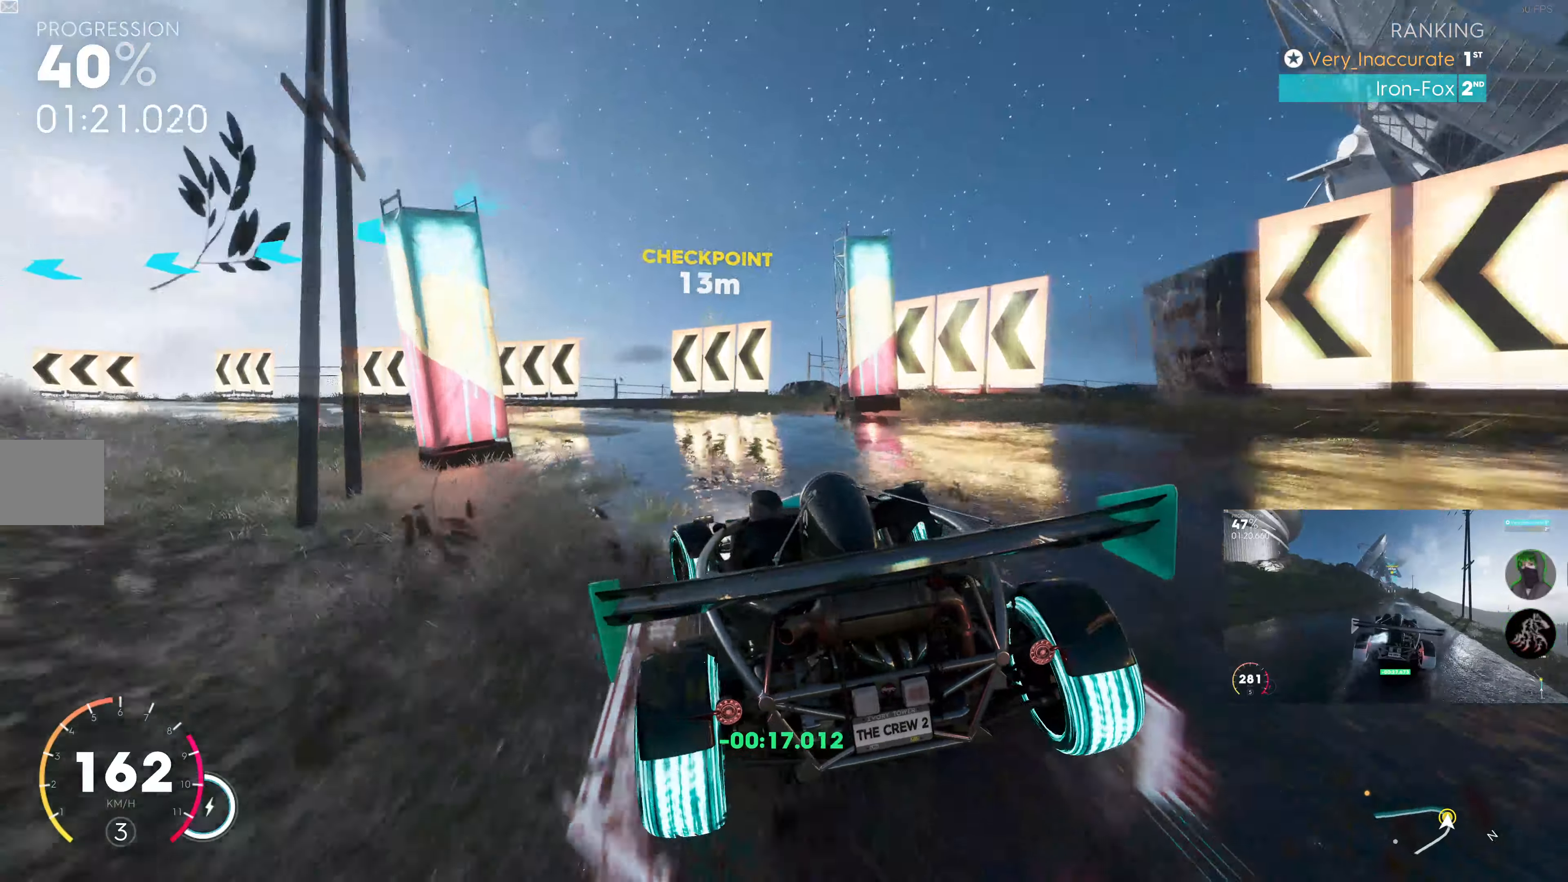
{"buttons": [], "left_stick": "left", "right_stick": "center", "events": [[100, "L2", "down"], [250, "L2", "up"]]}
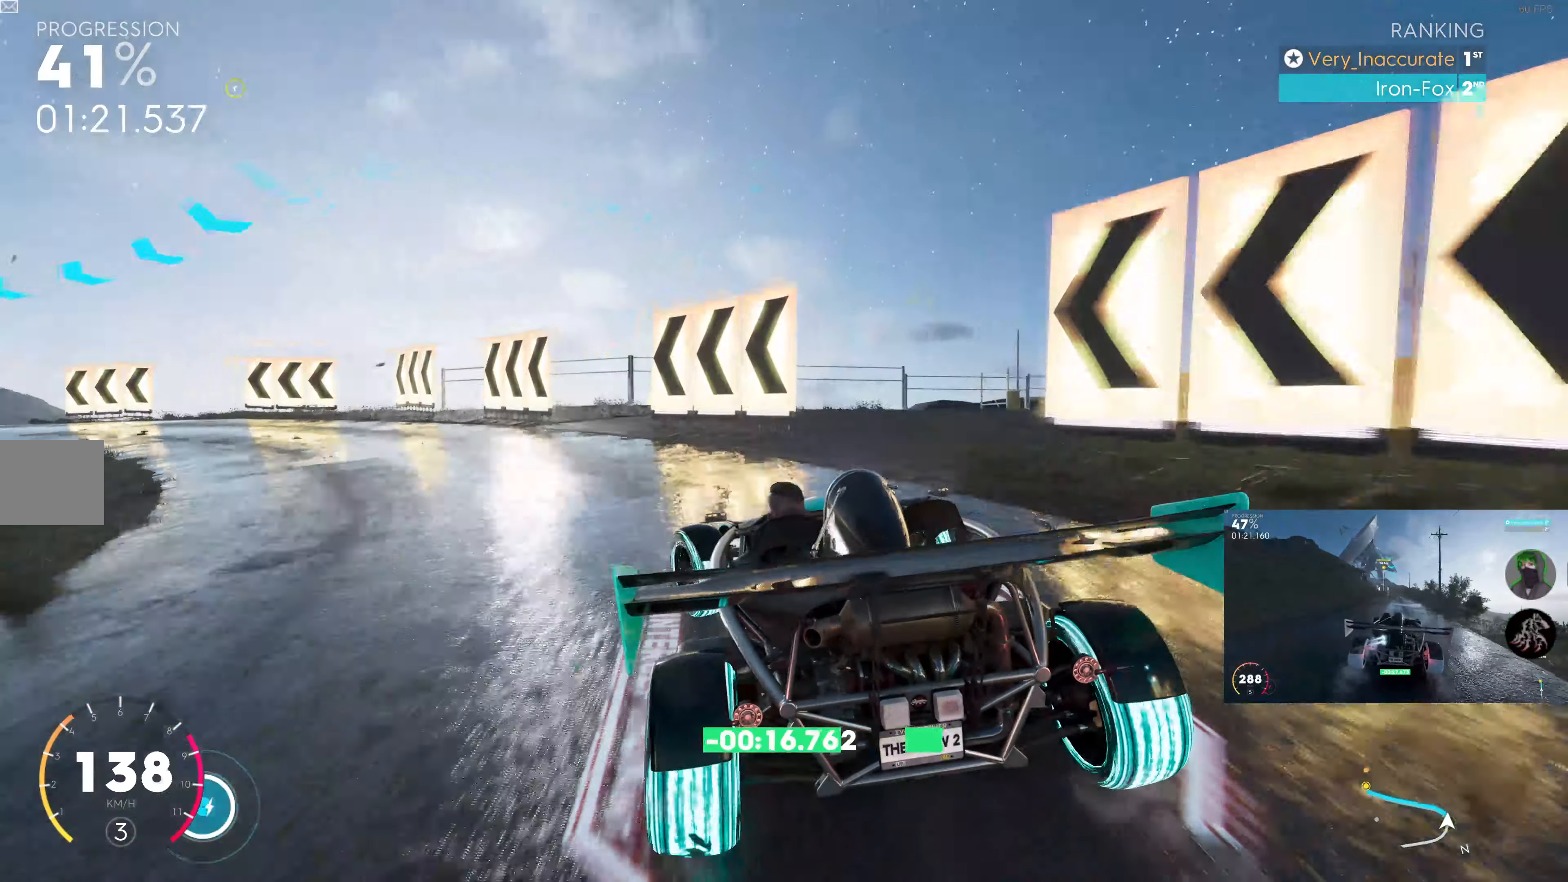
{"buttons": [], "left_stick": "left", "right_stick": "center", "events": []}
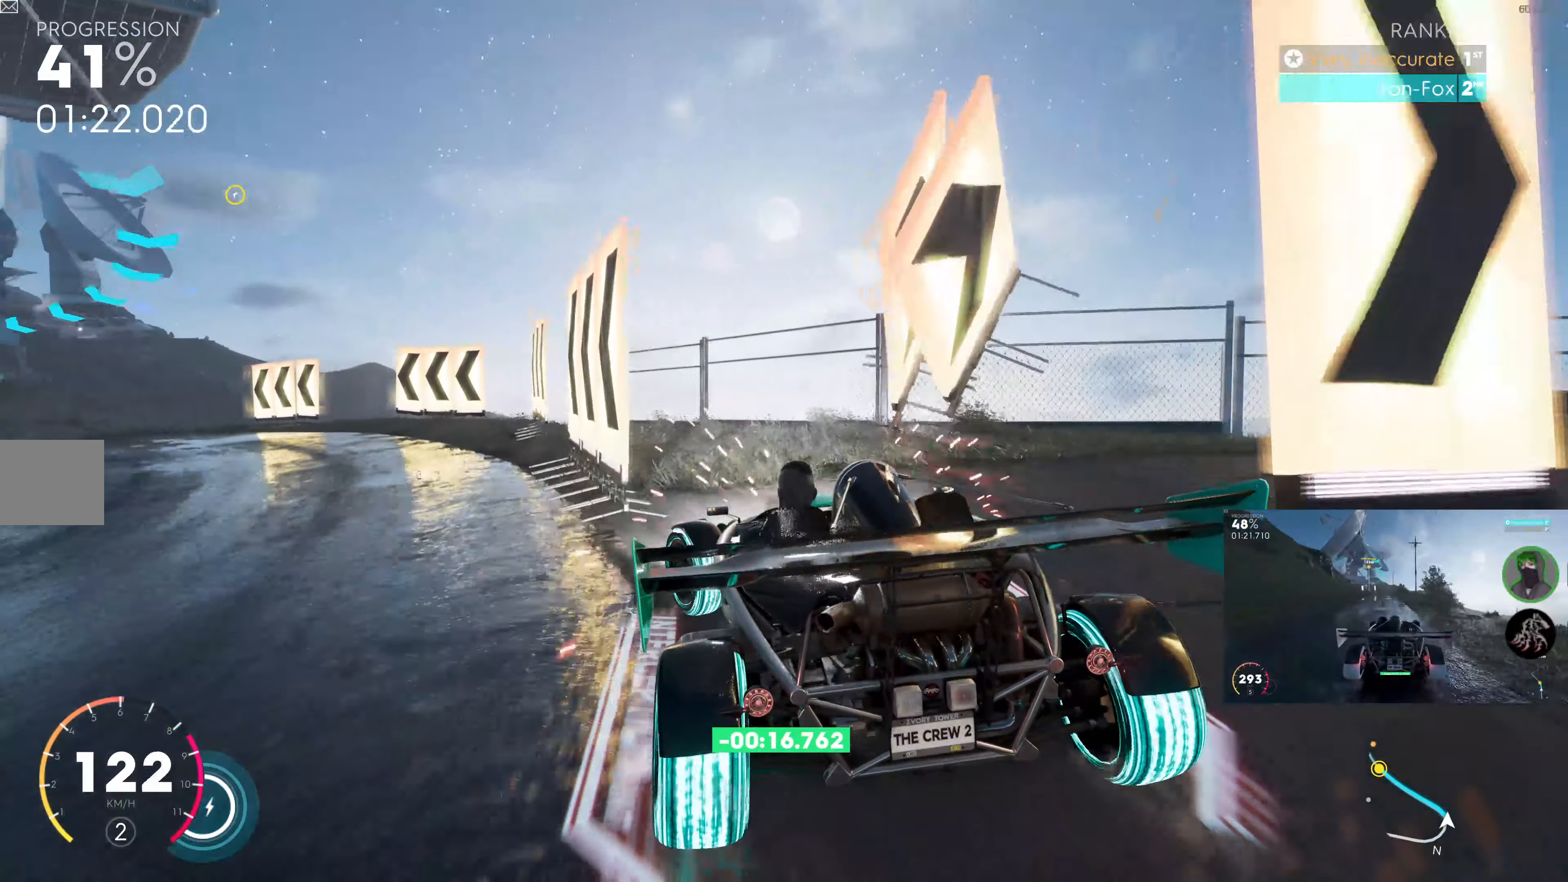
{"buttons": ["R2"], "left_stick": "left", "right_stick": "center", "events": [[83, "R2", "down"]]}
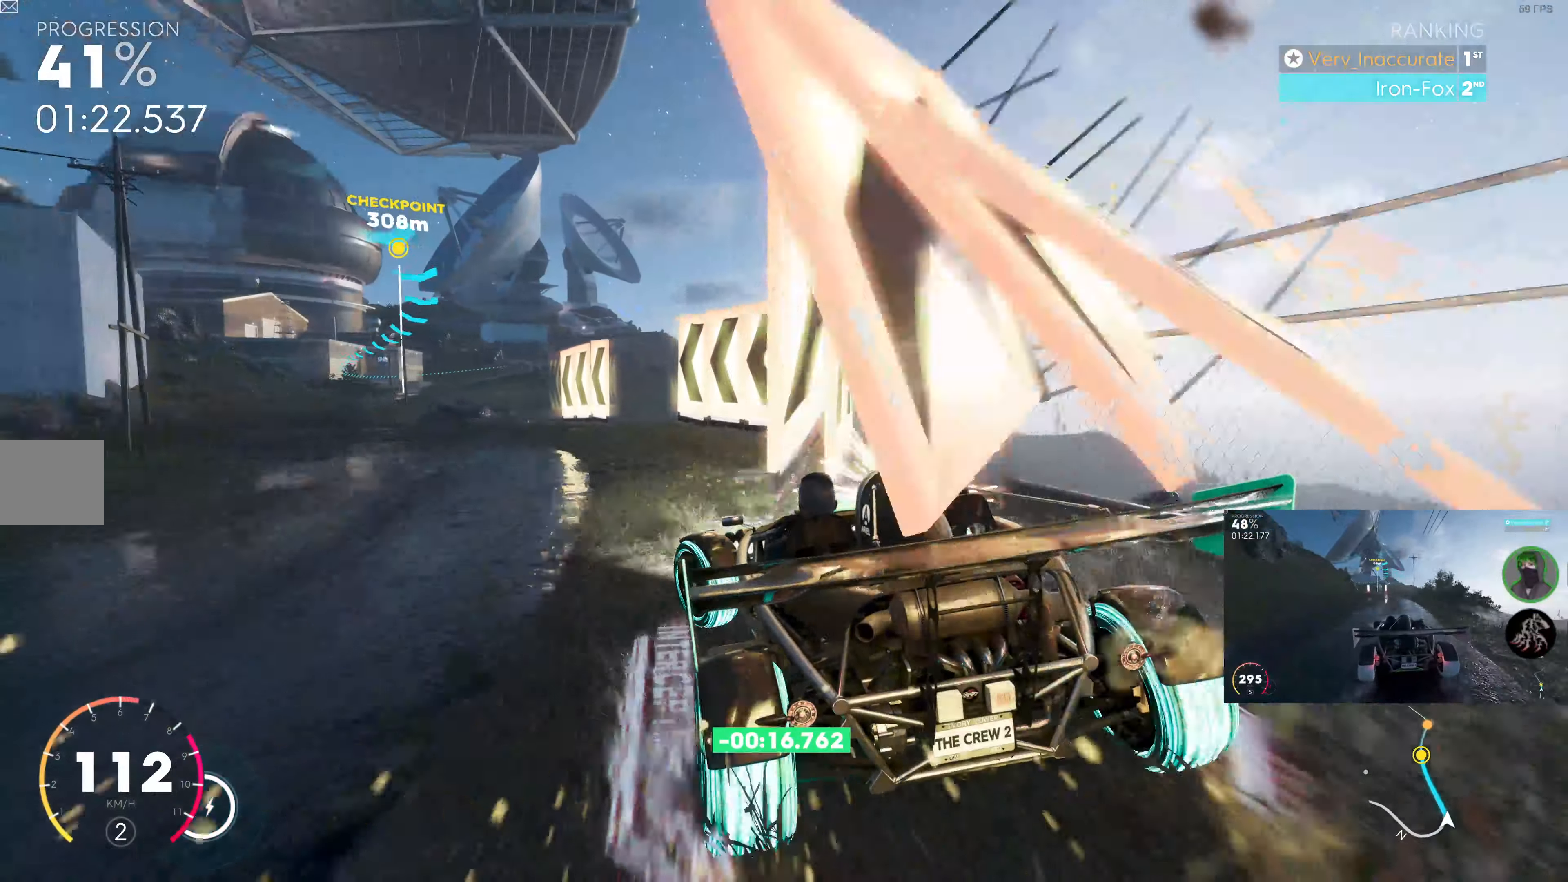
{"buttons": ["SQUARE", "R2"], "left_stick": "center", "right_stick": "center", "events": [[100, "left_stick", "center"], [200, "left_stick", "right"], [233, "SQUARE", "down"], [316, "left_stick", "center"], [366, "left_stick", "left"], [433, "left_stick", "center"]]}
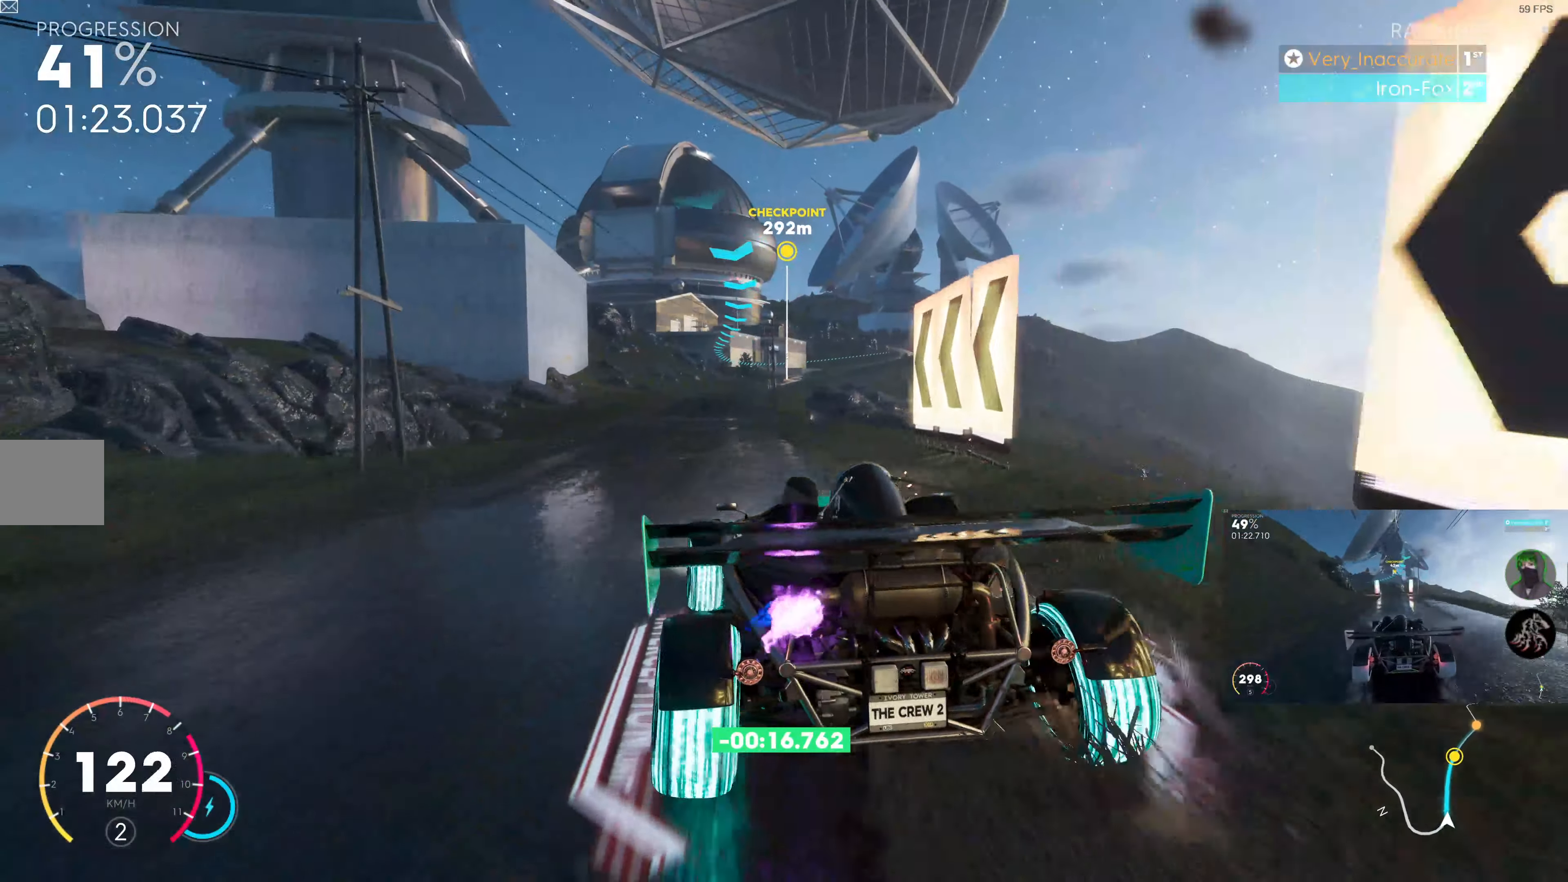
{"buttons": ["SQUARE", "R2"], "left_stick": "center", "right_stick": "center", "events": []}
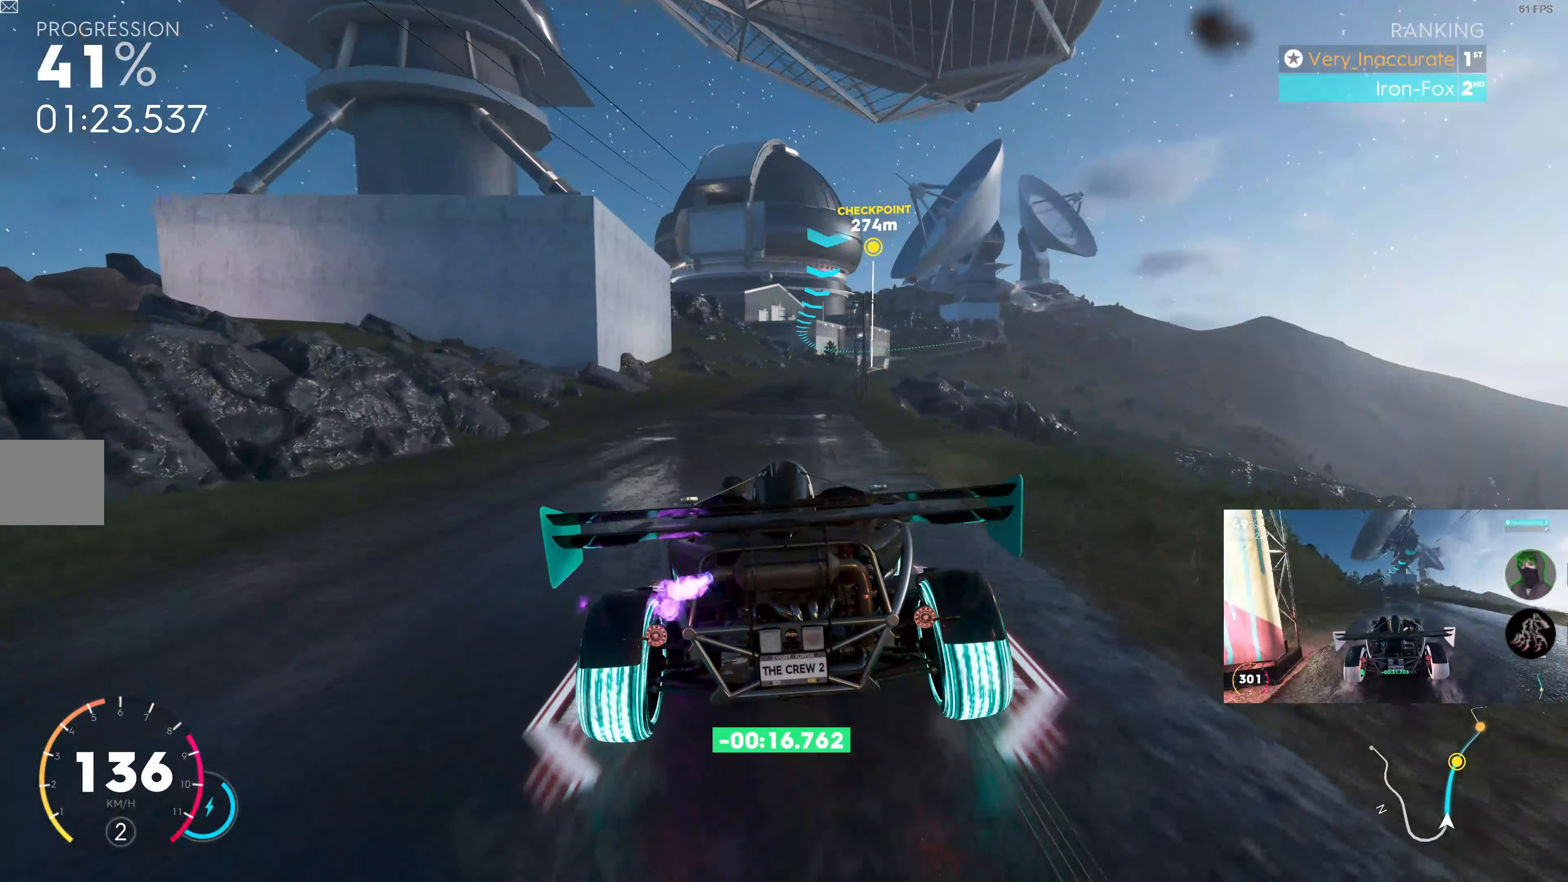
{"buttons": ["R2"], "left_stick": "center", "right_stick": "center", "events": [[333, "left_stick", "right"], [466, "SQUARE", "up"], [466, "left_stick", "center"]]}
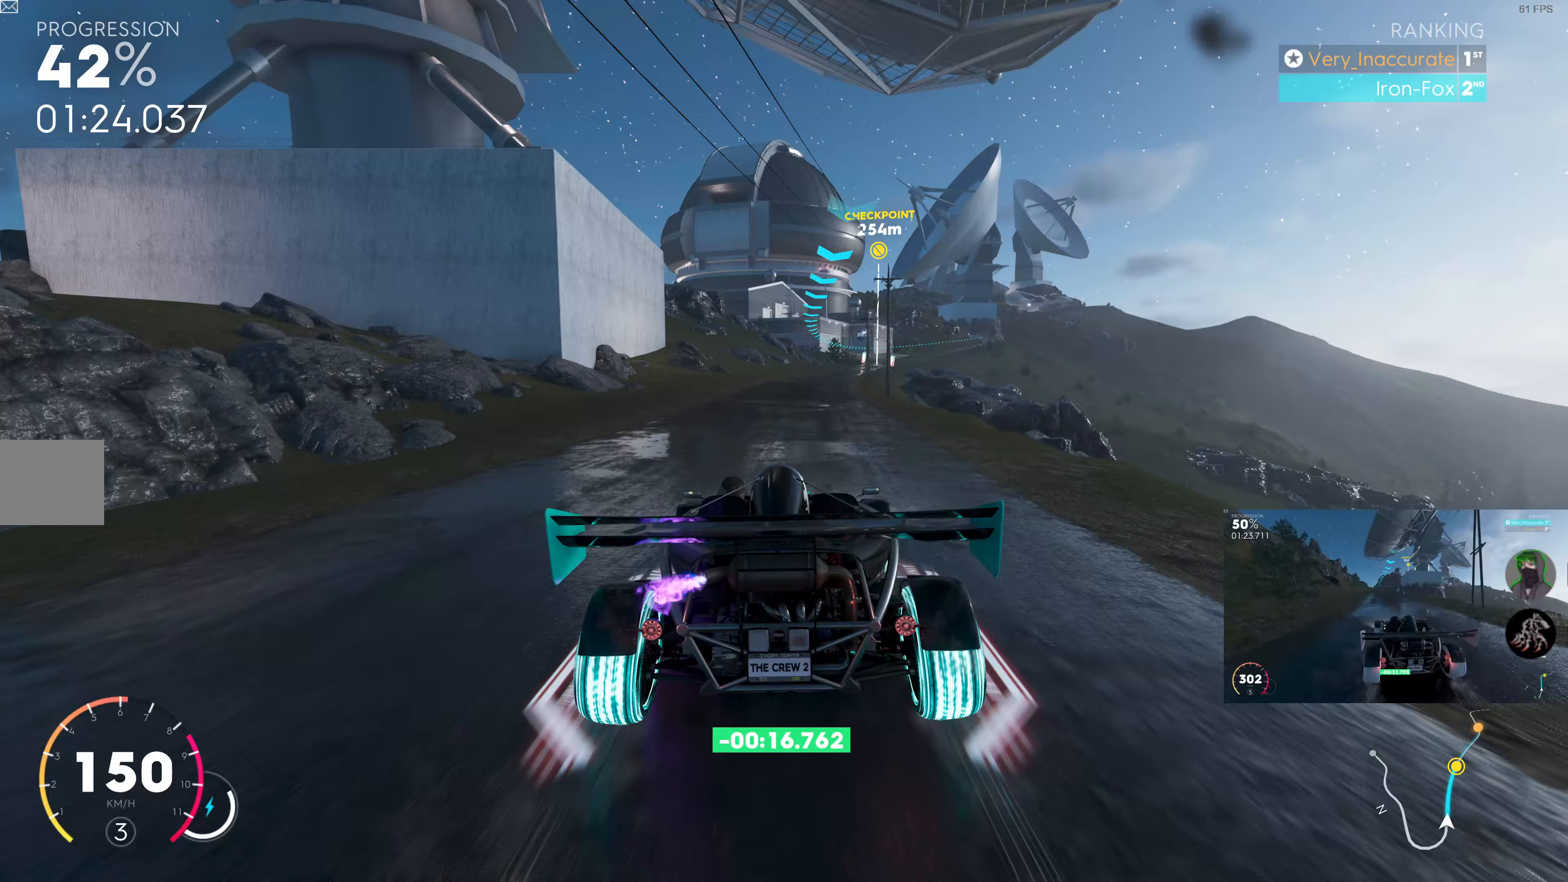
{"buttons": ["R2"], "left_stick": "center", "right_stick": "center", "events": []}
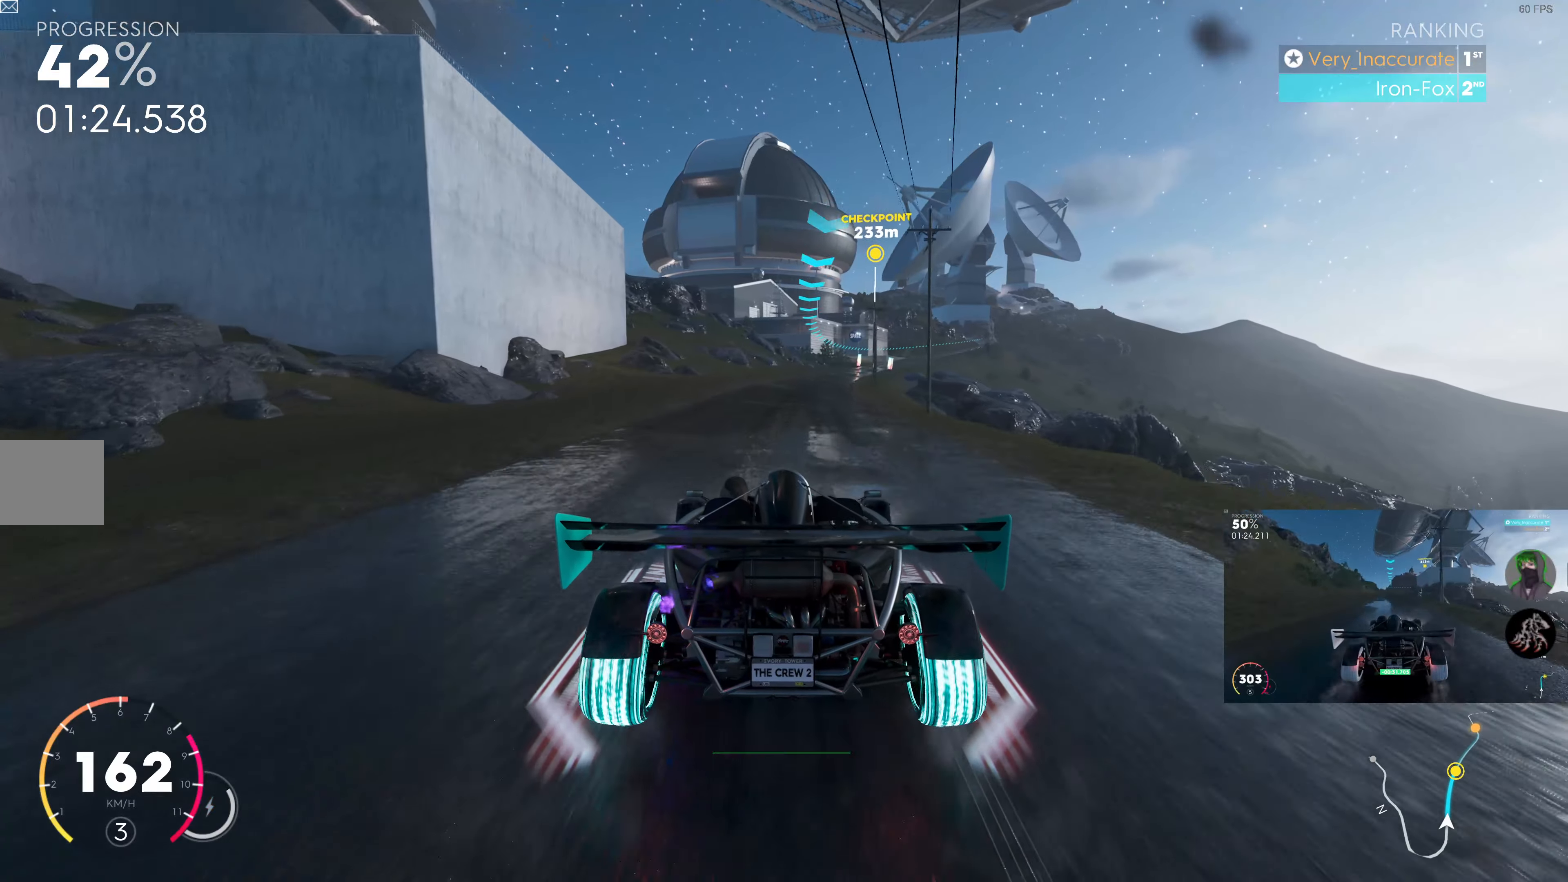
{"buttons": ["R2"], "left_stick": "up", "right_stick": "center", "events": [[67, "left_stick", "up"]]}
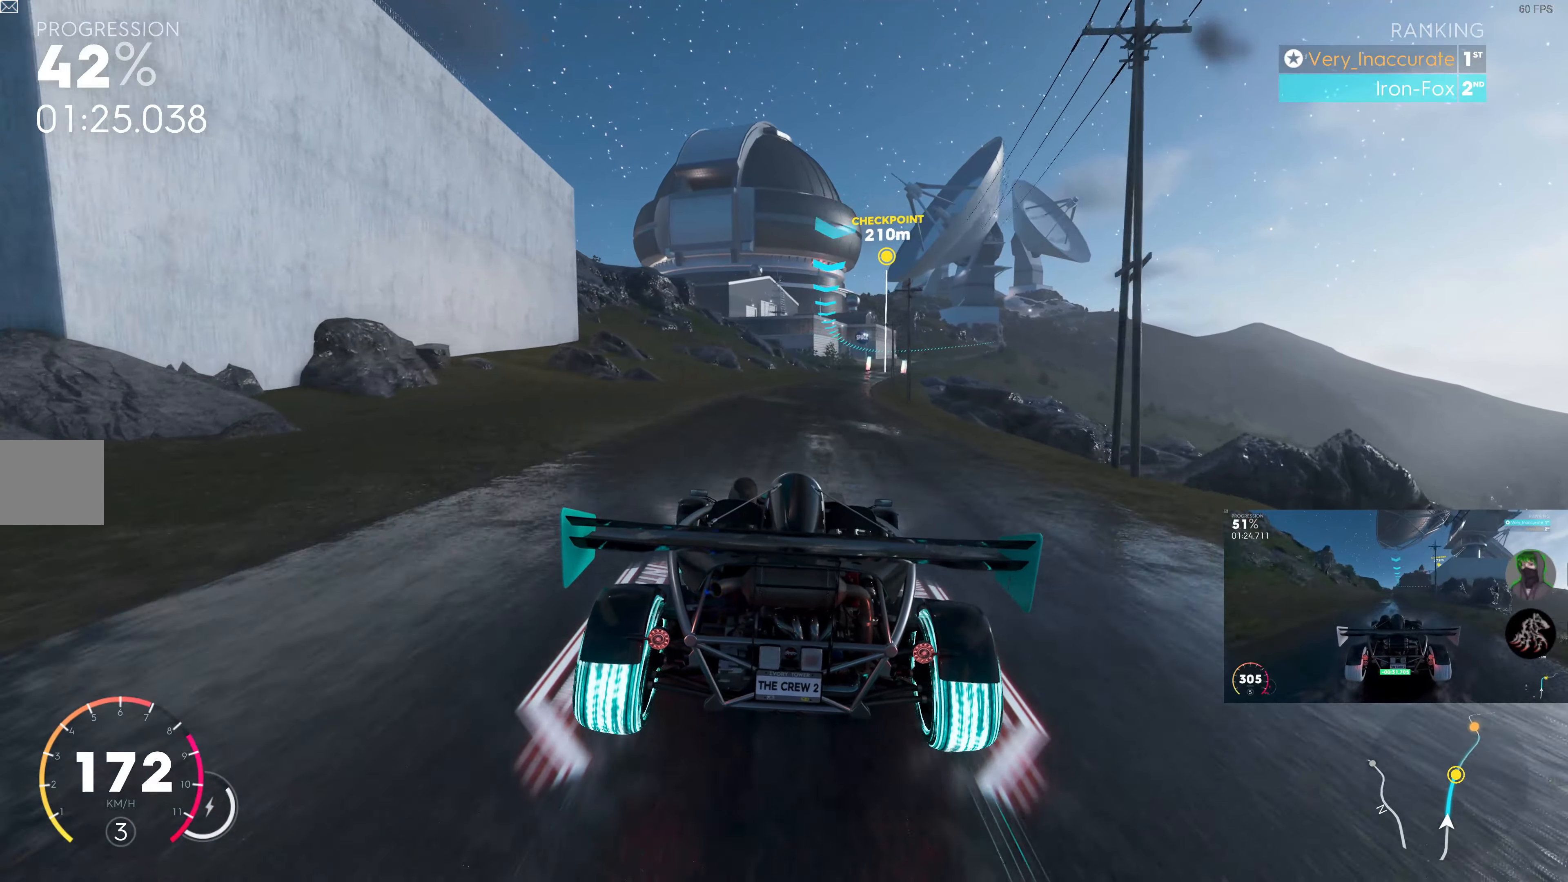
{"buttons": ["R2"], "left_stick": "up", "right_stick": "center", "events": []}
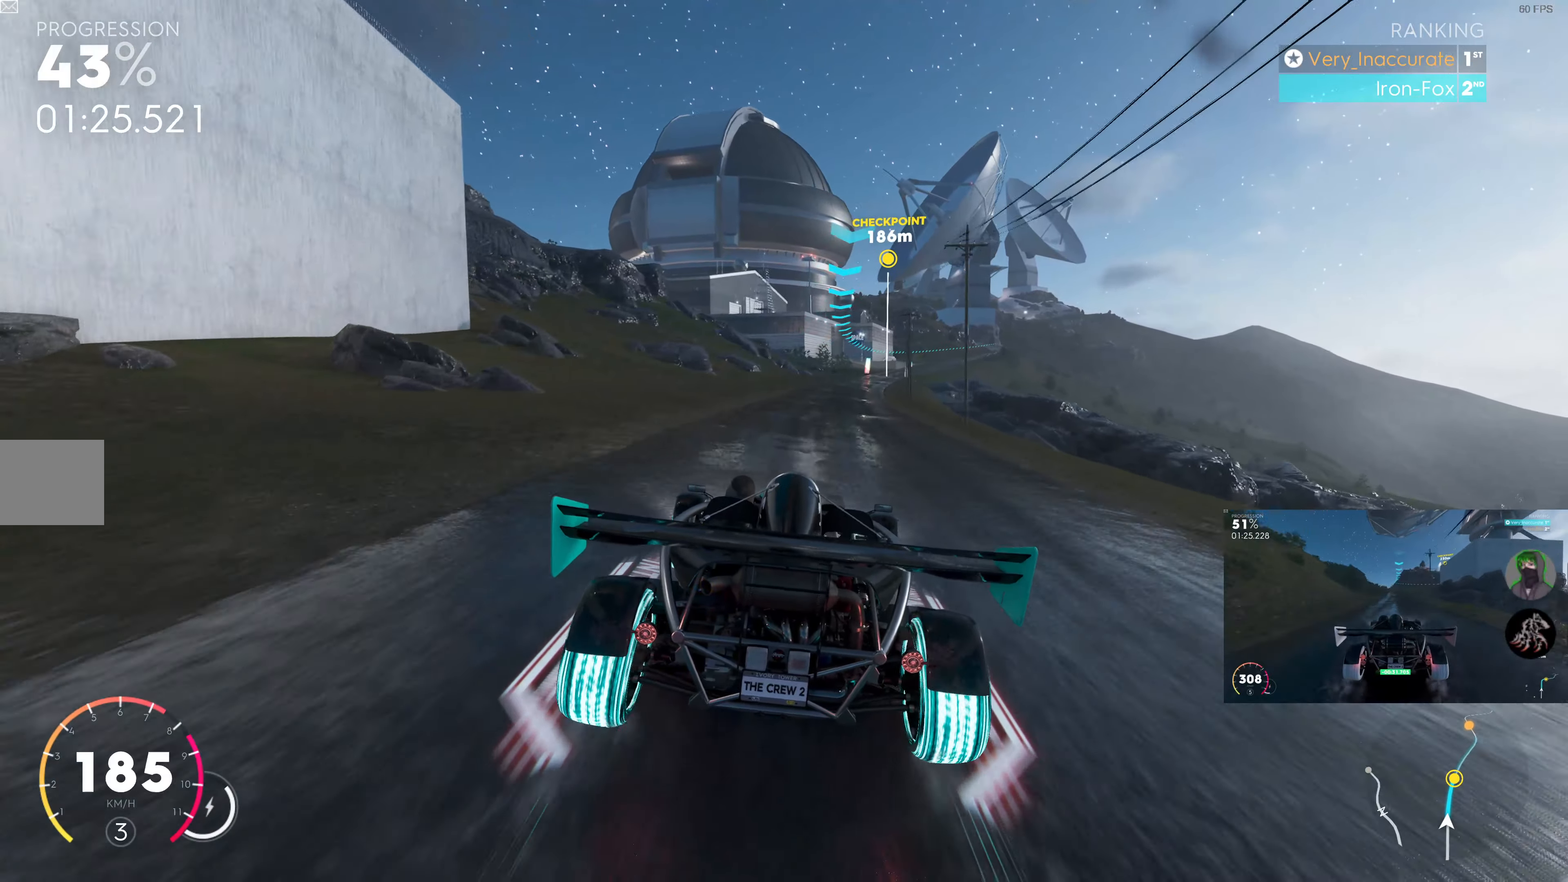
{"buttons": ["R2"], "left_stick": "up", "right_stick": "center", "events": []}
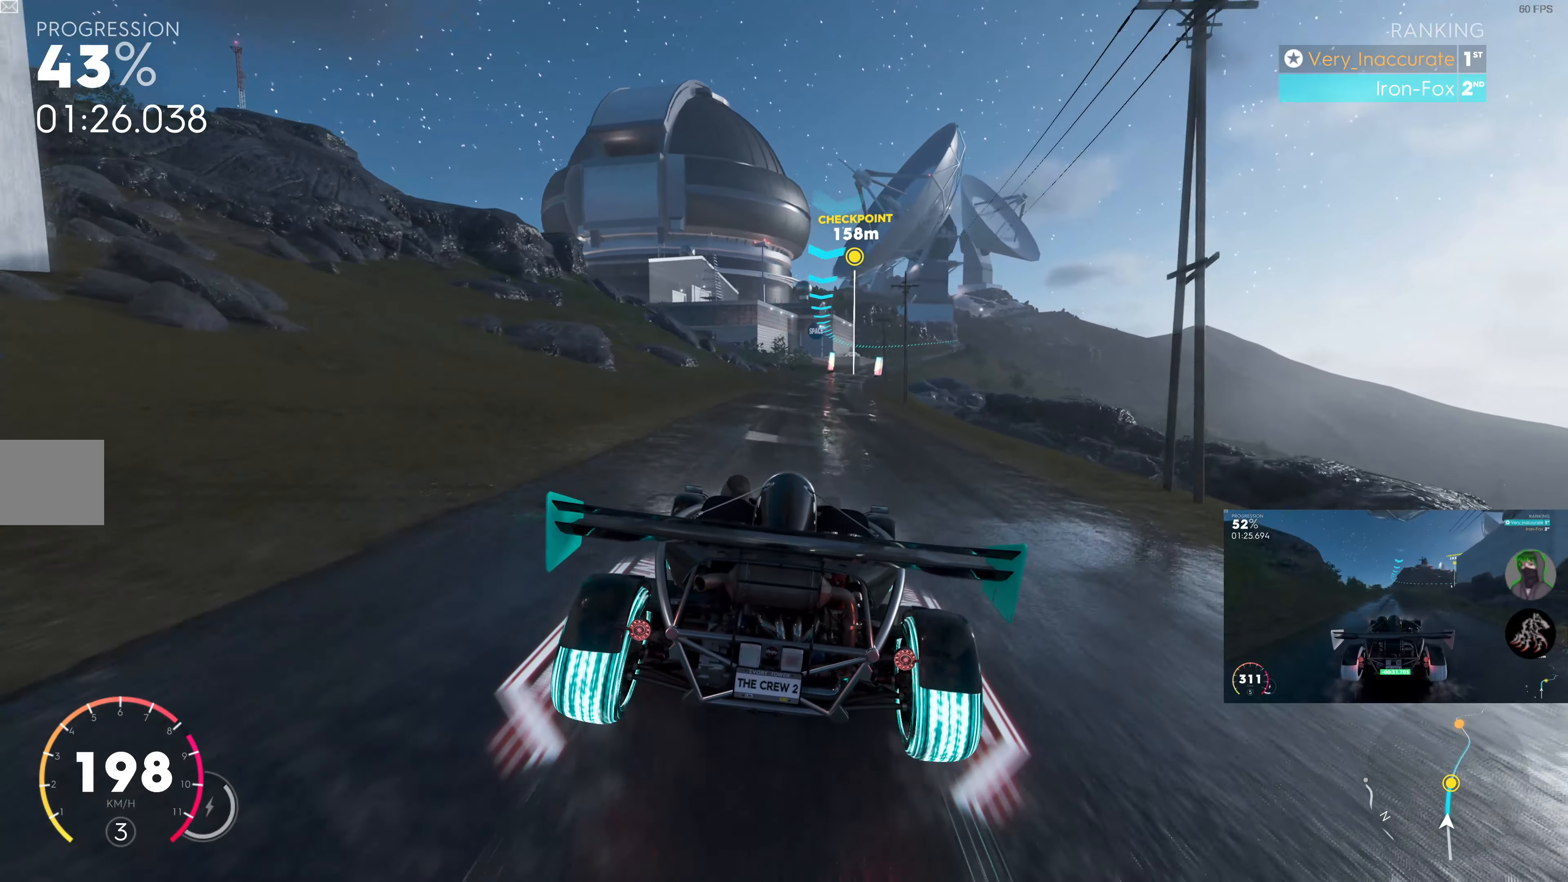
{"buttons": ["R2"], "left_stick": "center", "right_stick": "right", "events": [[350, "left_stick", "center"], [383, "right_stick", "right"]]}
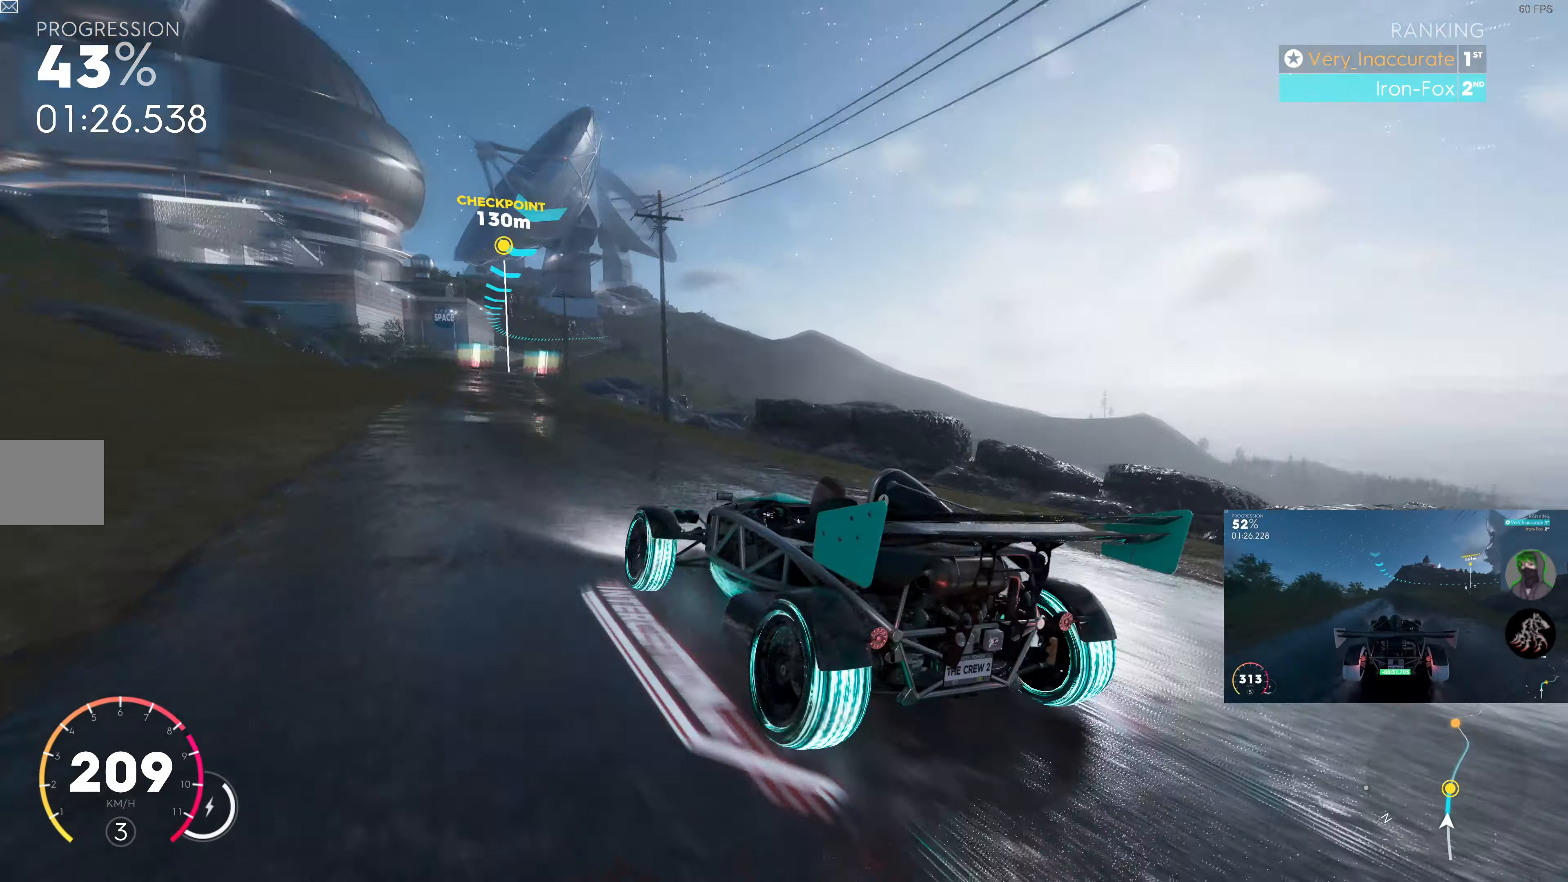
{"buttons": ["R2"], "left_stick": "center", "right_stick": "right", "events": []}
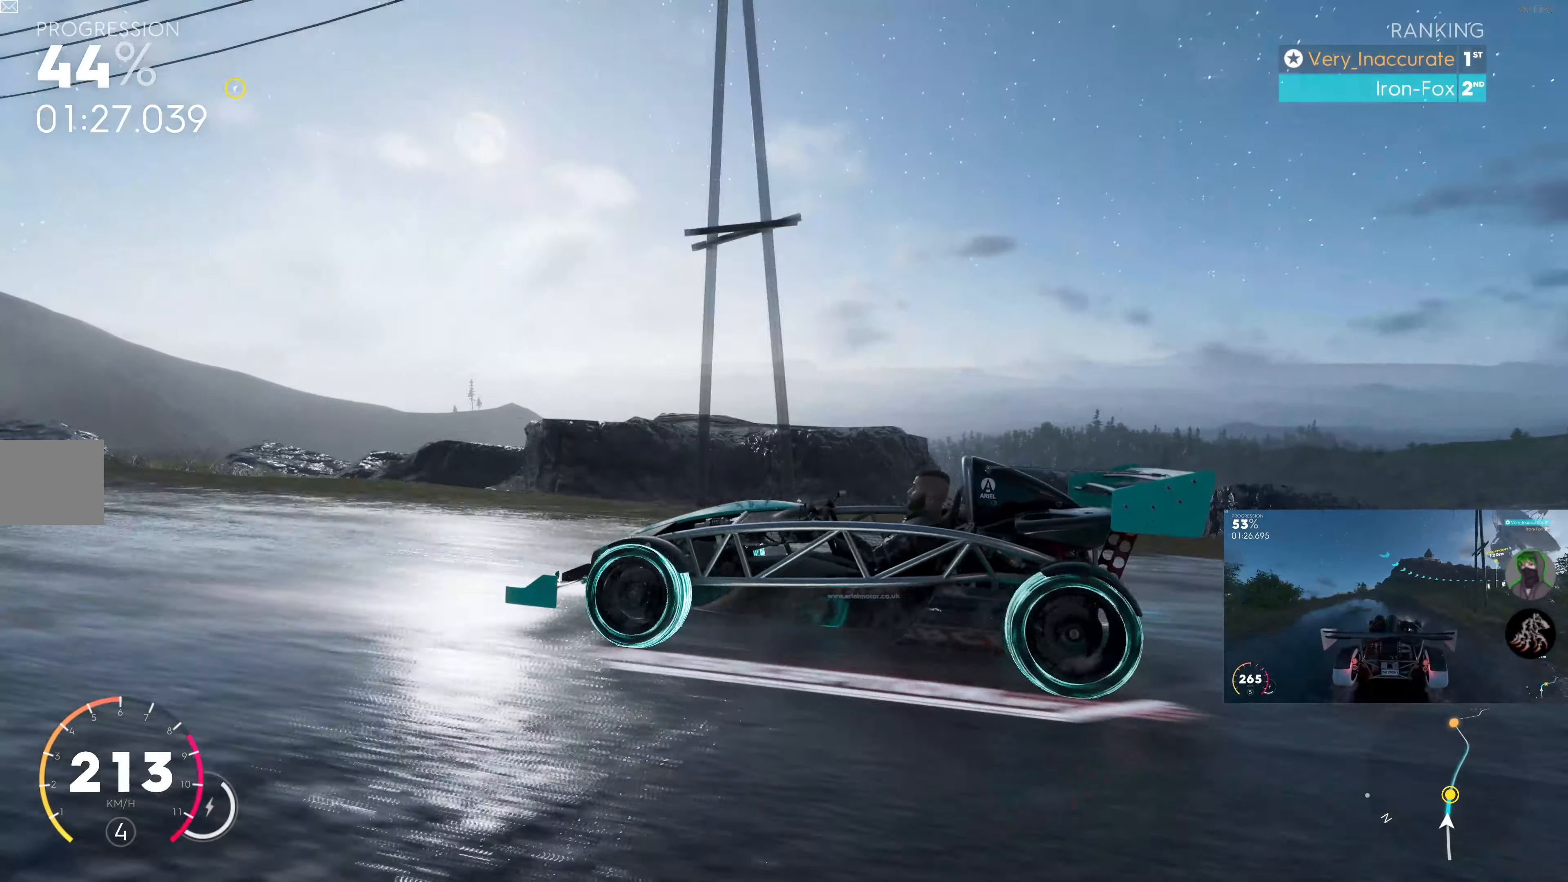
{"buttons": ["R2"], "left_stick": "up", "right_stick": "center", "events": [[217, "left_stick", "up"], [233, "right_stick", "center"]]}
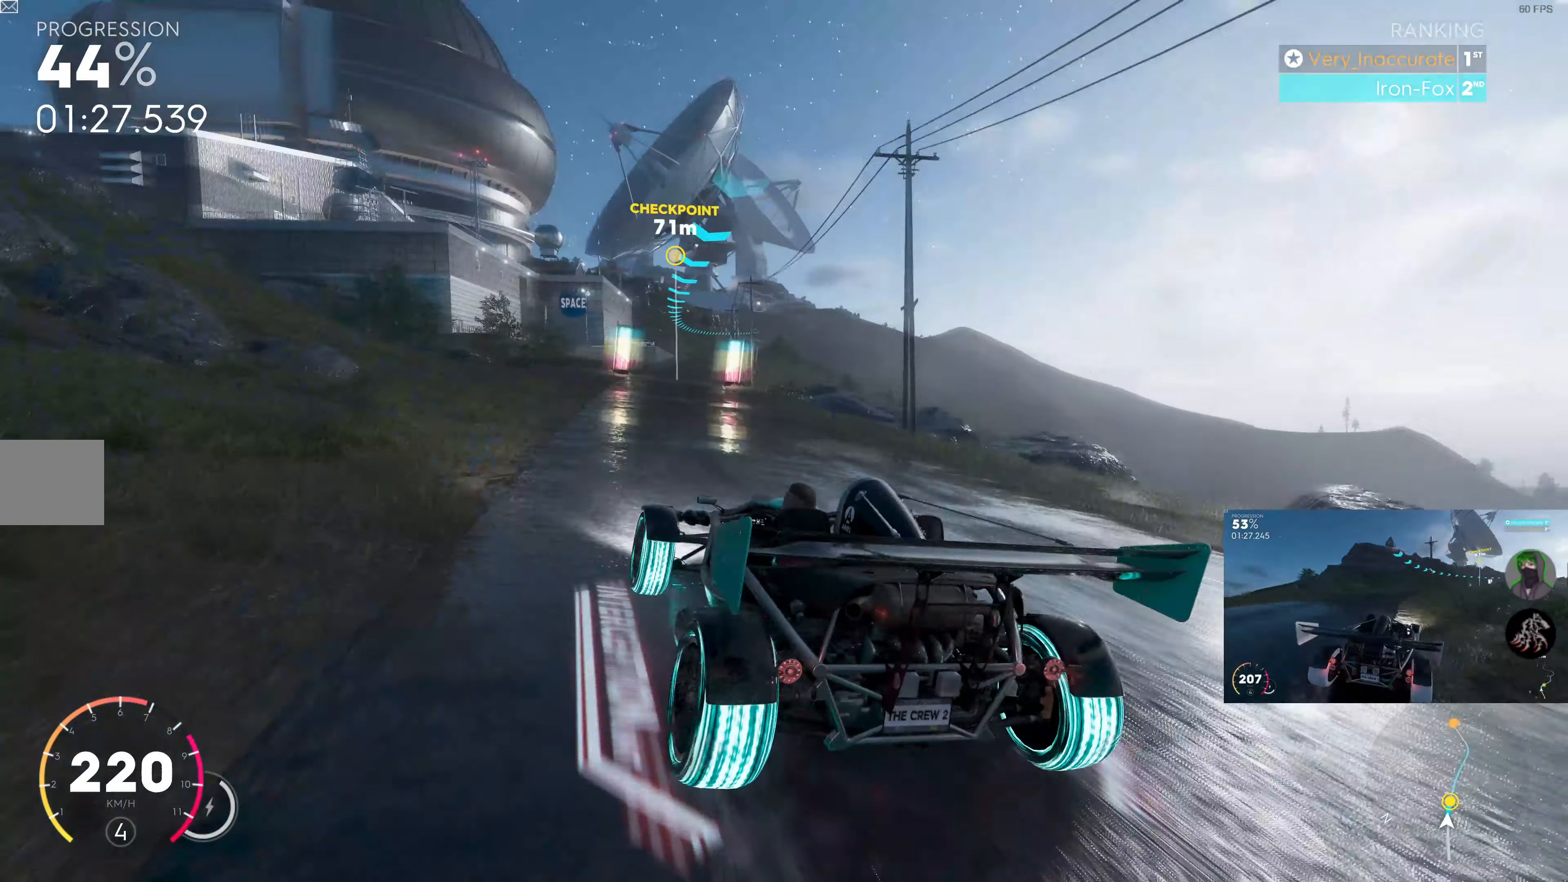
{"buttons": ["R2"], "left_stick": "up", "right_stick": "center", "events": []}
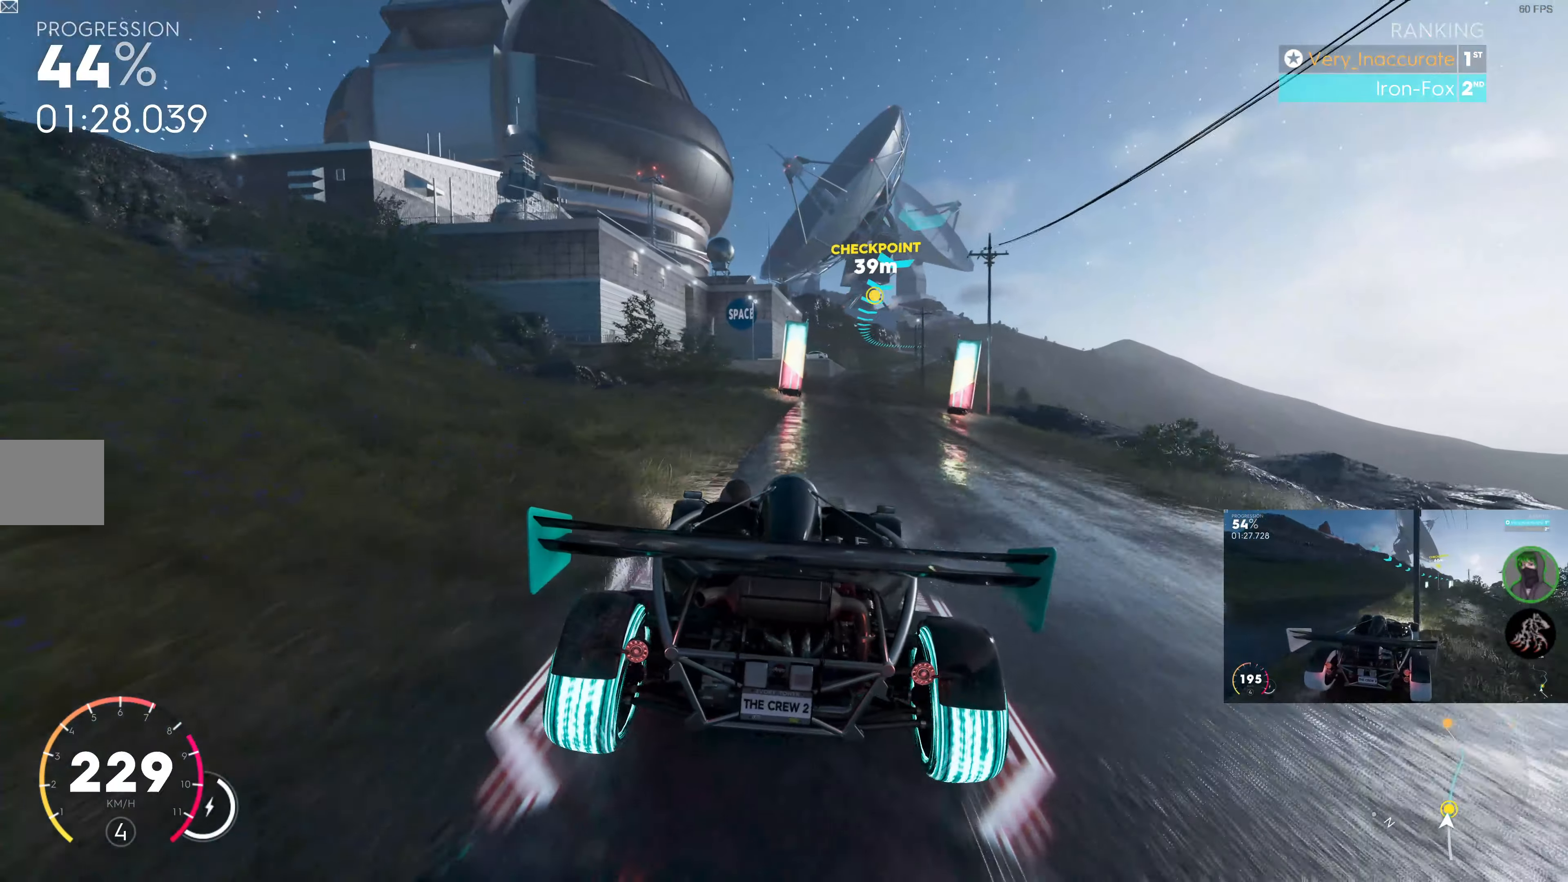
{"buttons": ["R2"], "left_stick": "center", "right_stick": "center", "events": [[400, "left_stick", "center"]]}
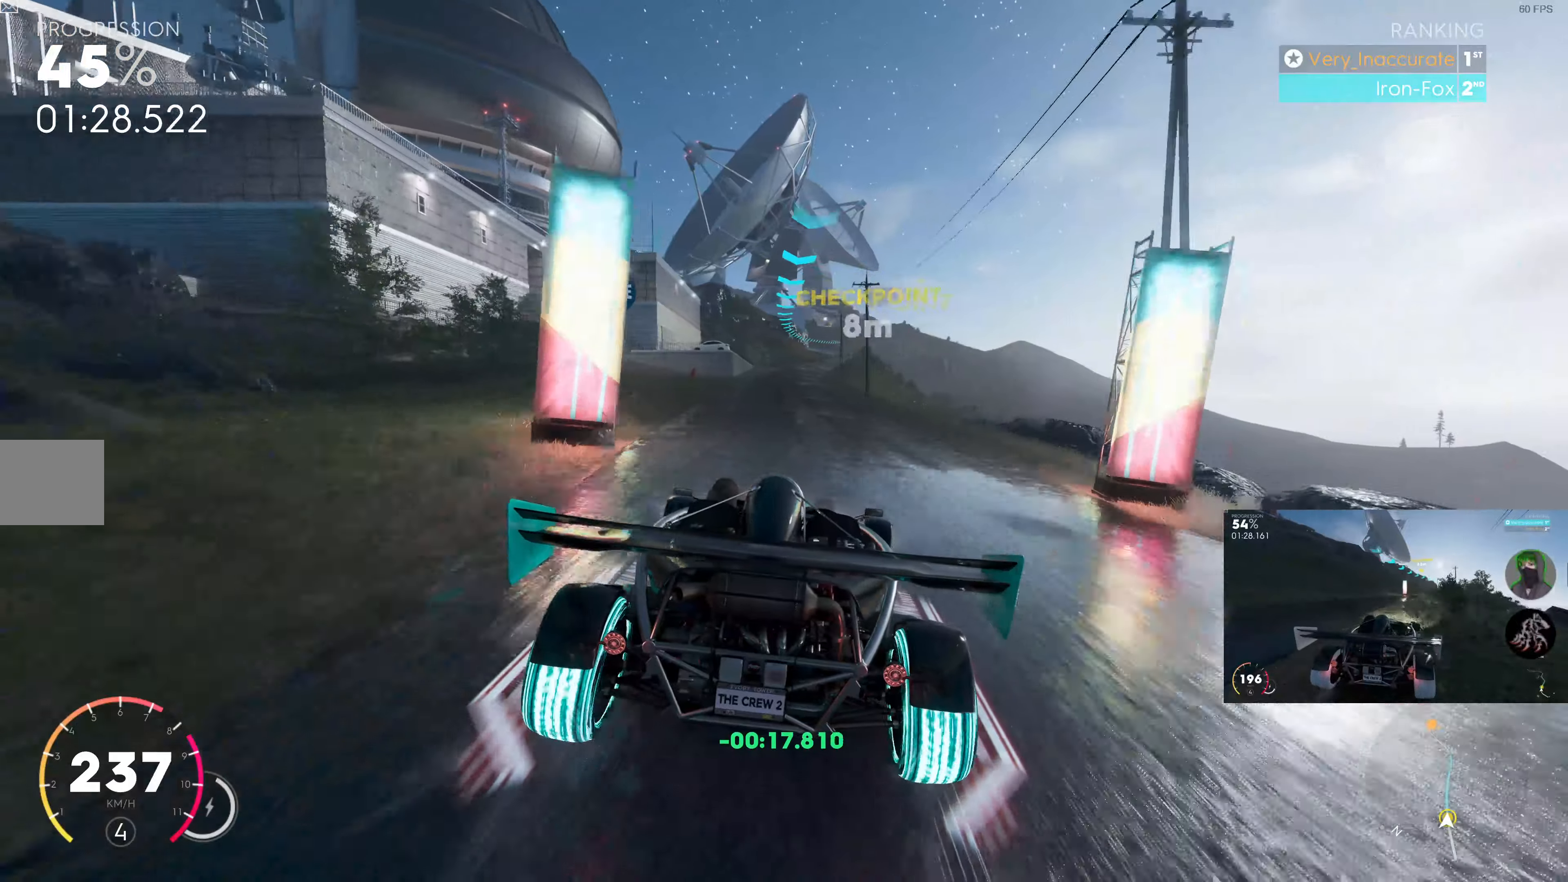
{"buttons": ["R2"], "left_stick": "center", "right_stick": "center", "events": [[50, "left_stick", "left"], [200, "left_stick", "center"]]}
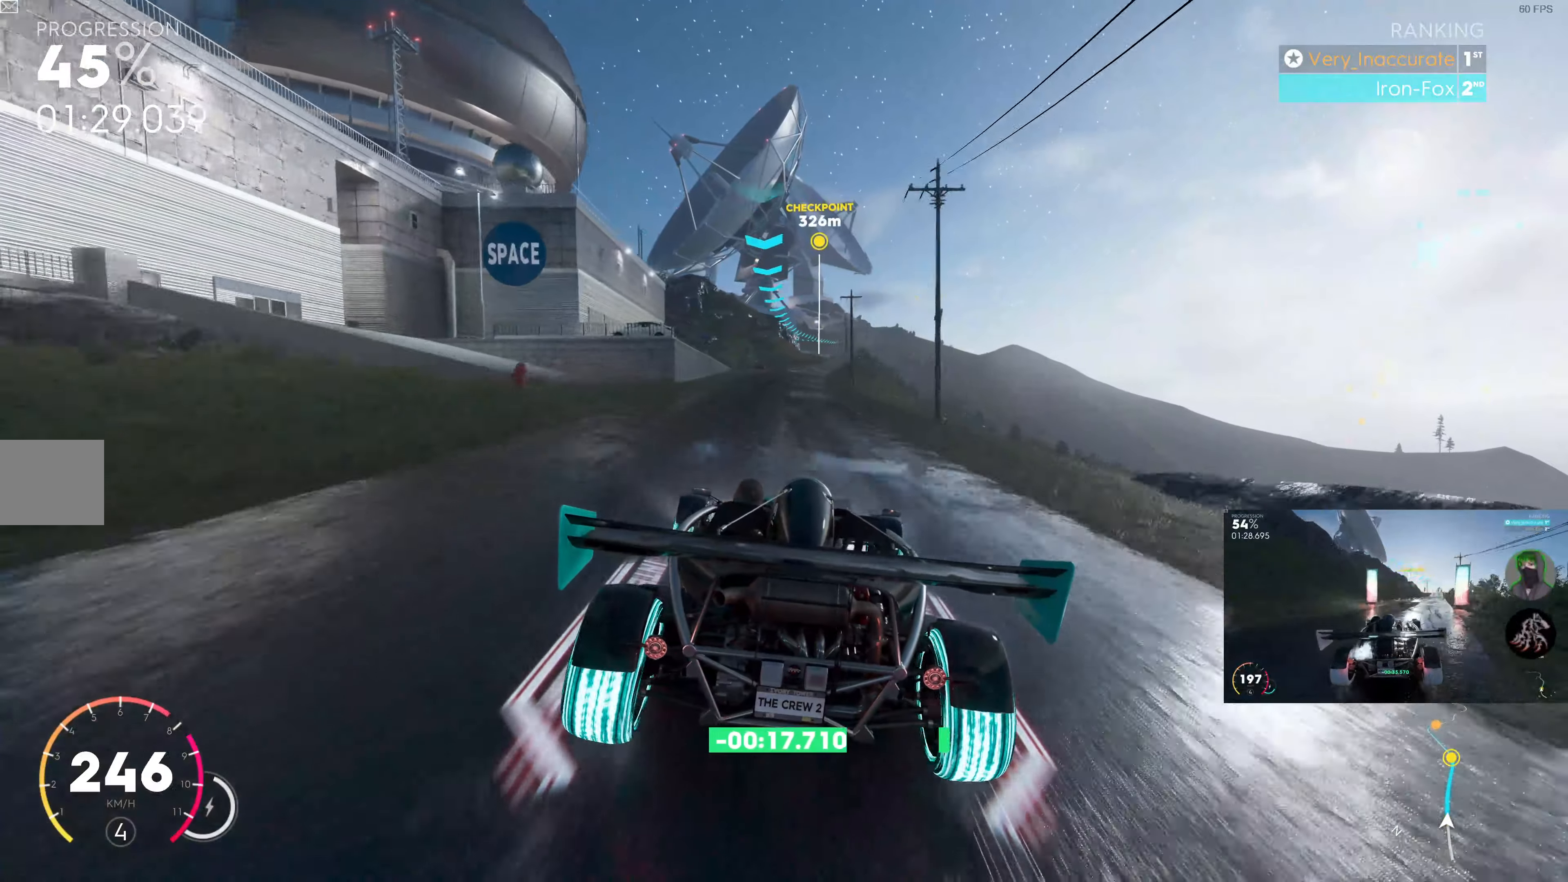
{"buttons": ["R2"], "left_stick": "center", "right_stick": "center", "events": []}
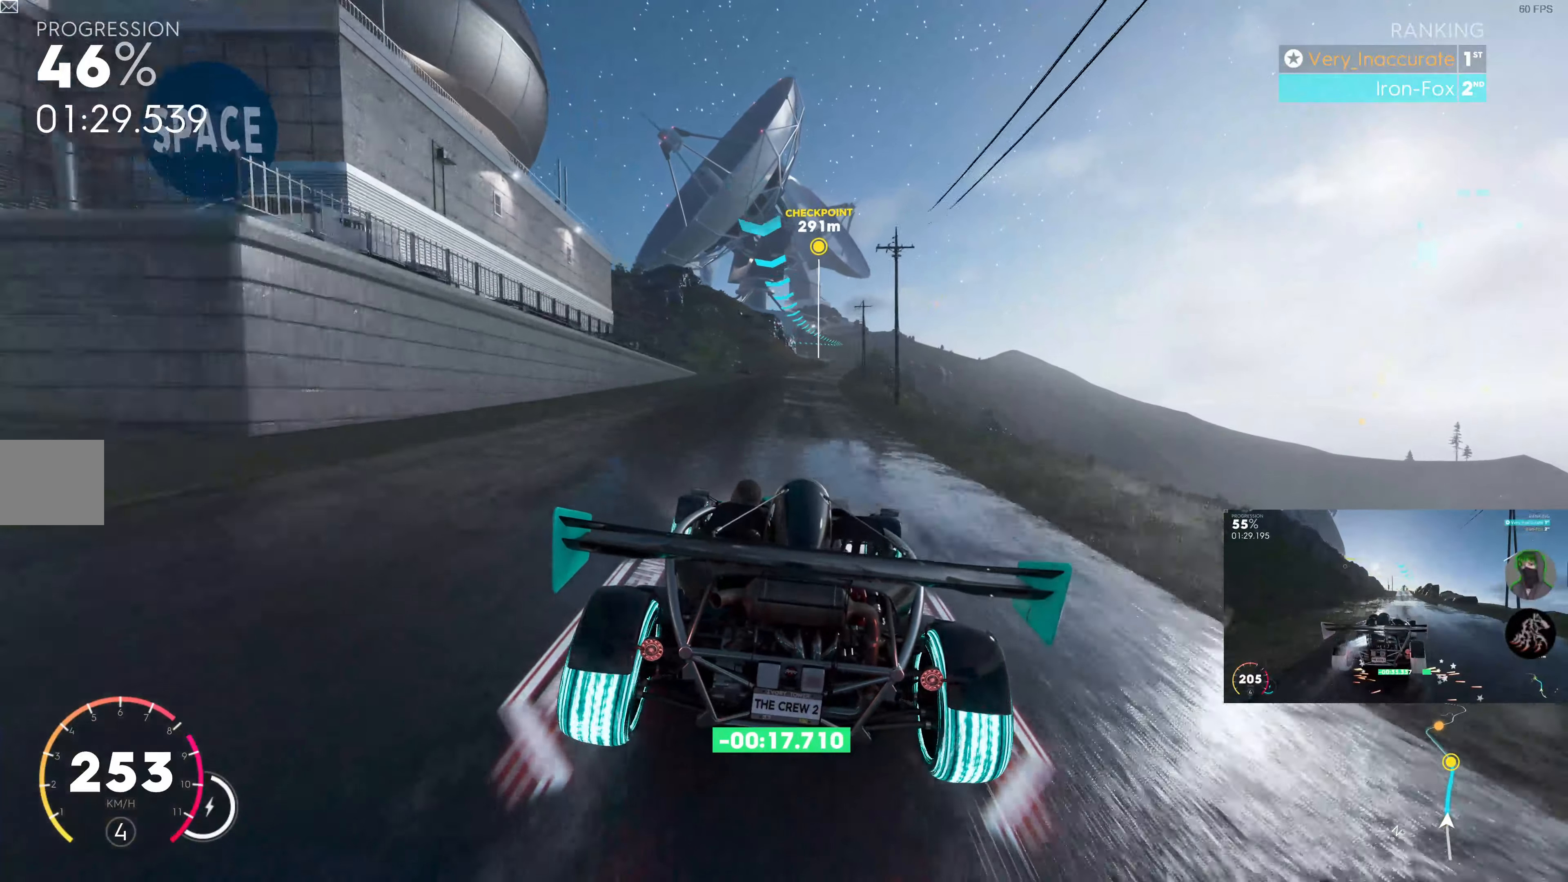
{"buttons": ["R2"], "left_stick": "right", "right_stick": "center", "events": [[434, "left_stick", "right"]]}
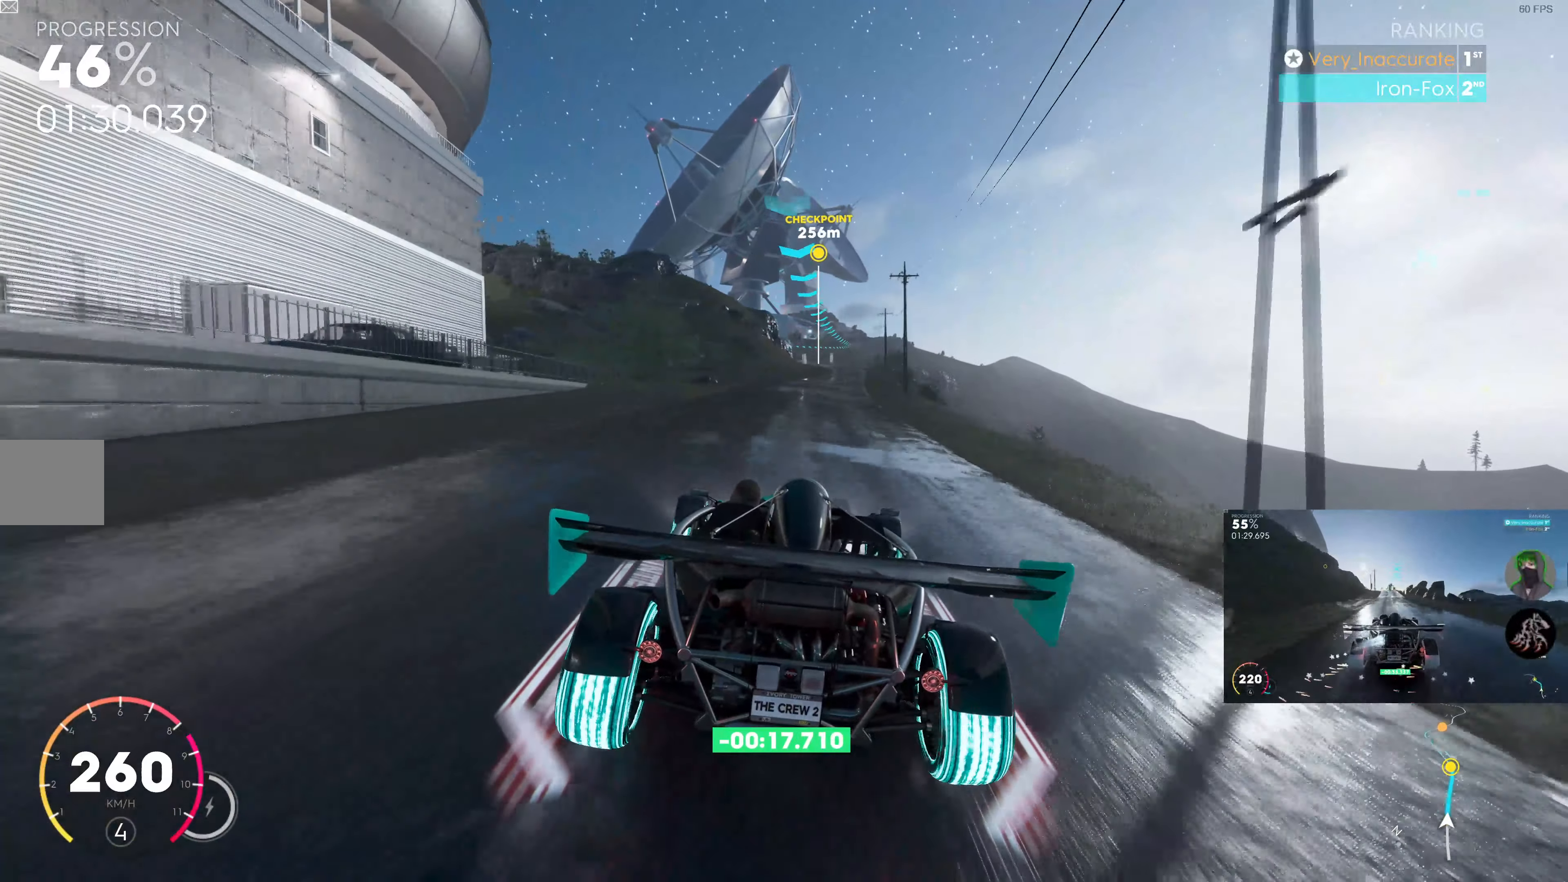
{"buttons": ["R2"], "left_stick": "right", "right_stick": "center", "events": [[117, "left_stick", "center"], [500, "left_stick", "right"]]}
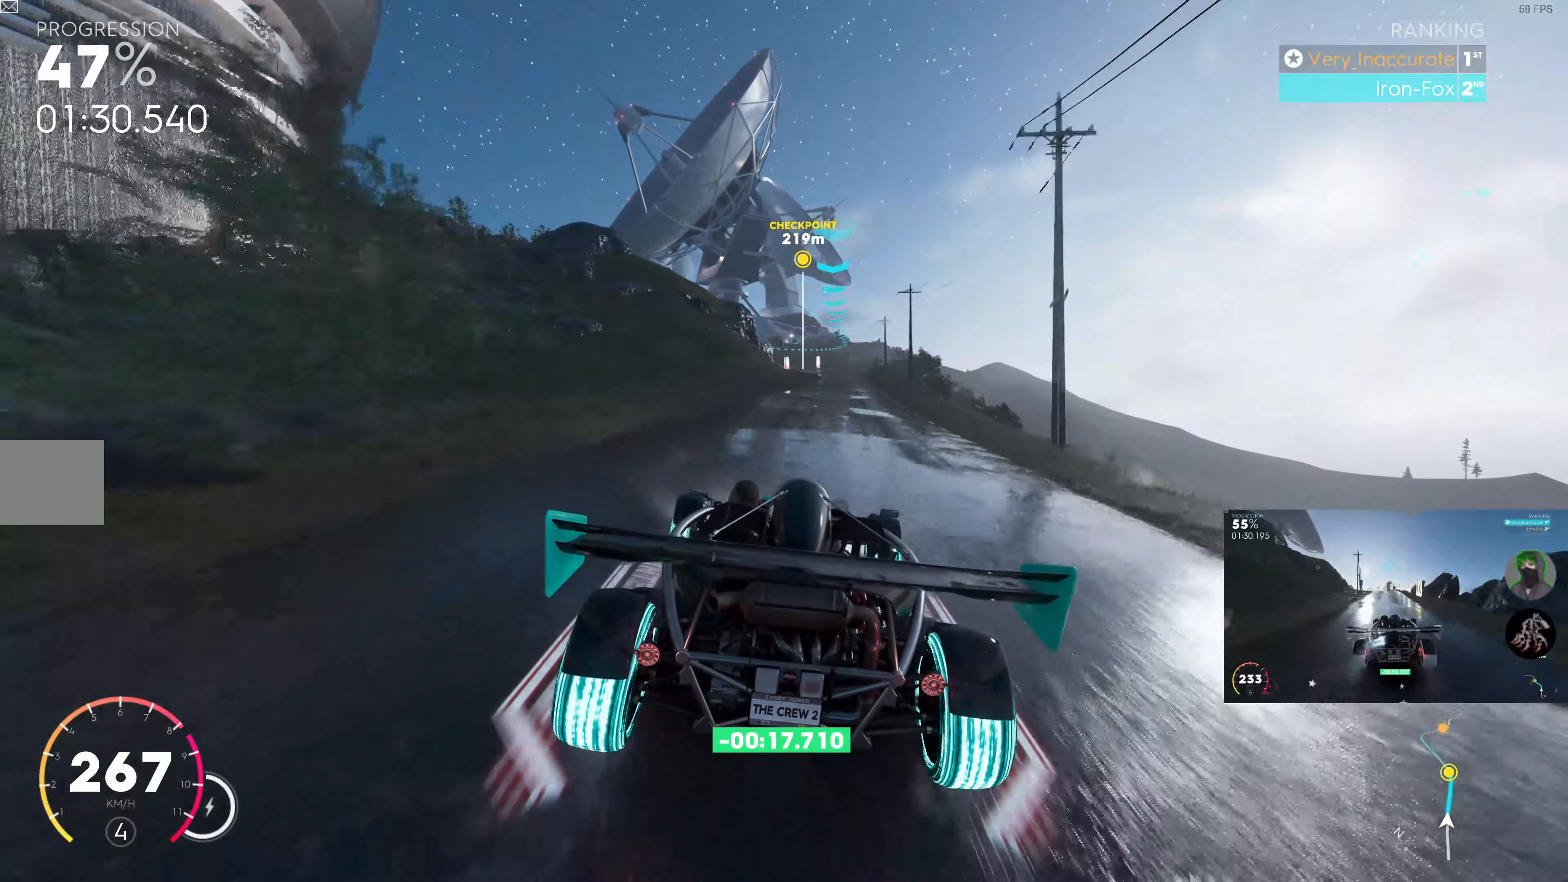
{"buttons": ["R2"], "left_stick": "right", "right_stick": "center", "events": [[300, "left_stick", "center"], [484, "left_stick", "right"]]}
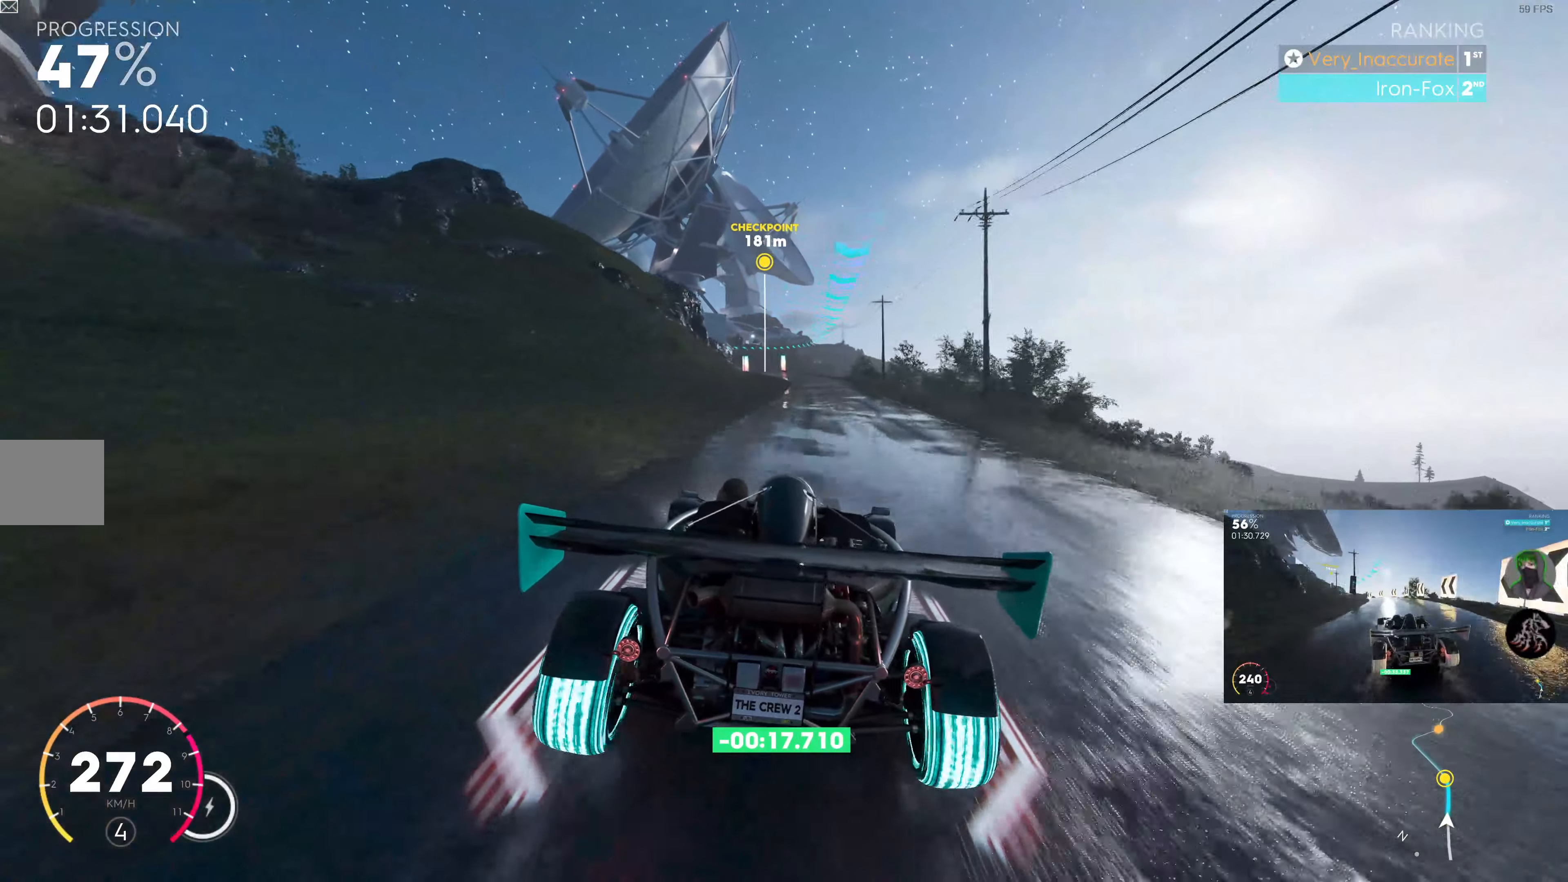
{"buttons": ["R2"], "left_stick": "center", "right_stick": "center", "events": [[184, "left_stick", "center"]]}
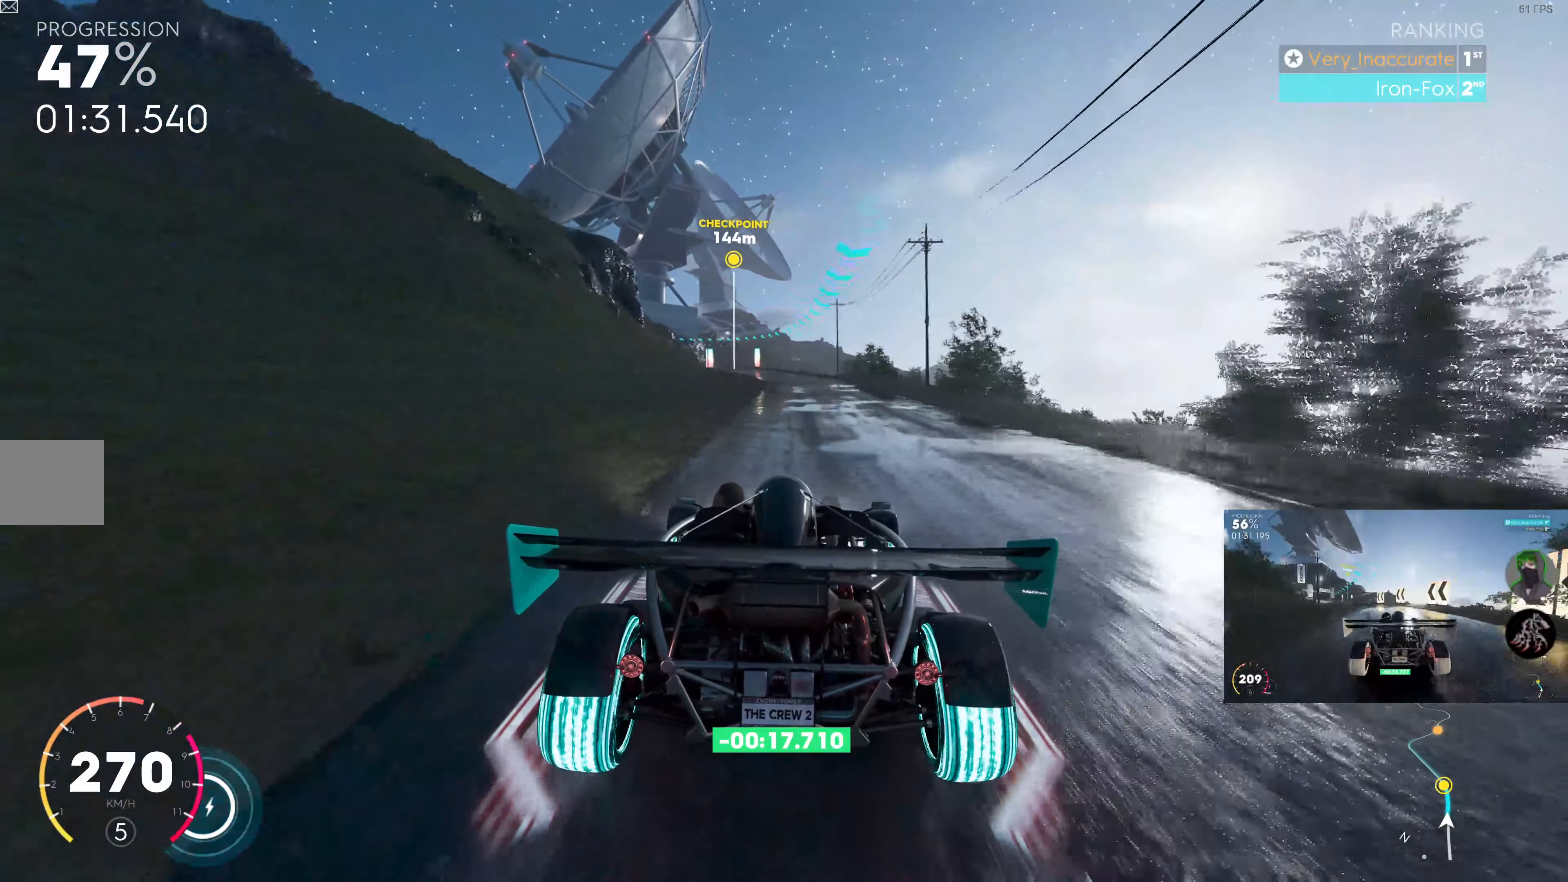
{"buttons": ["R2"], "left_stick": "center", "right_stick": "center", "events": []}
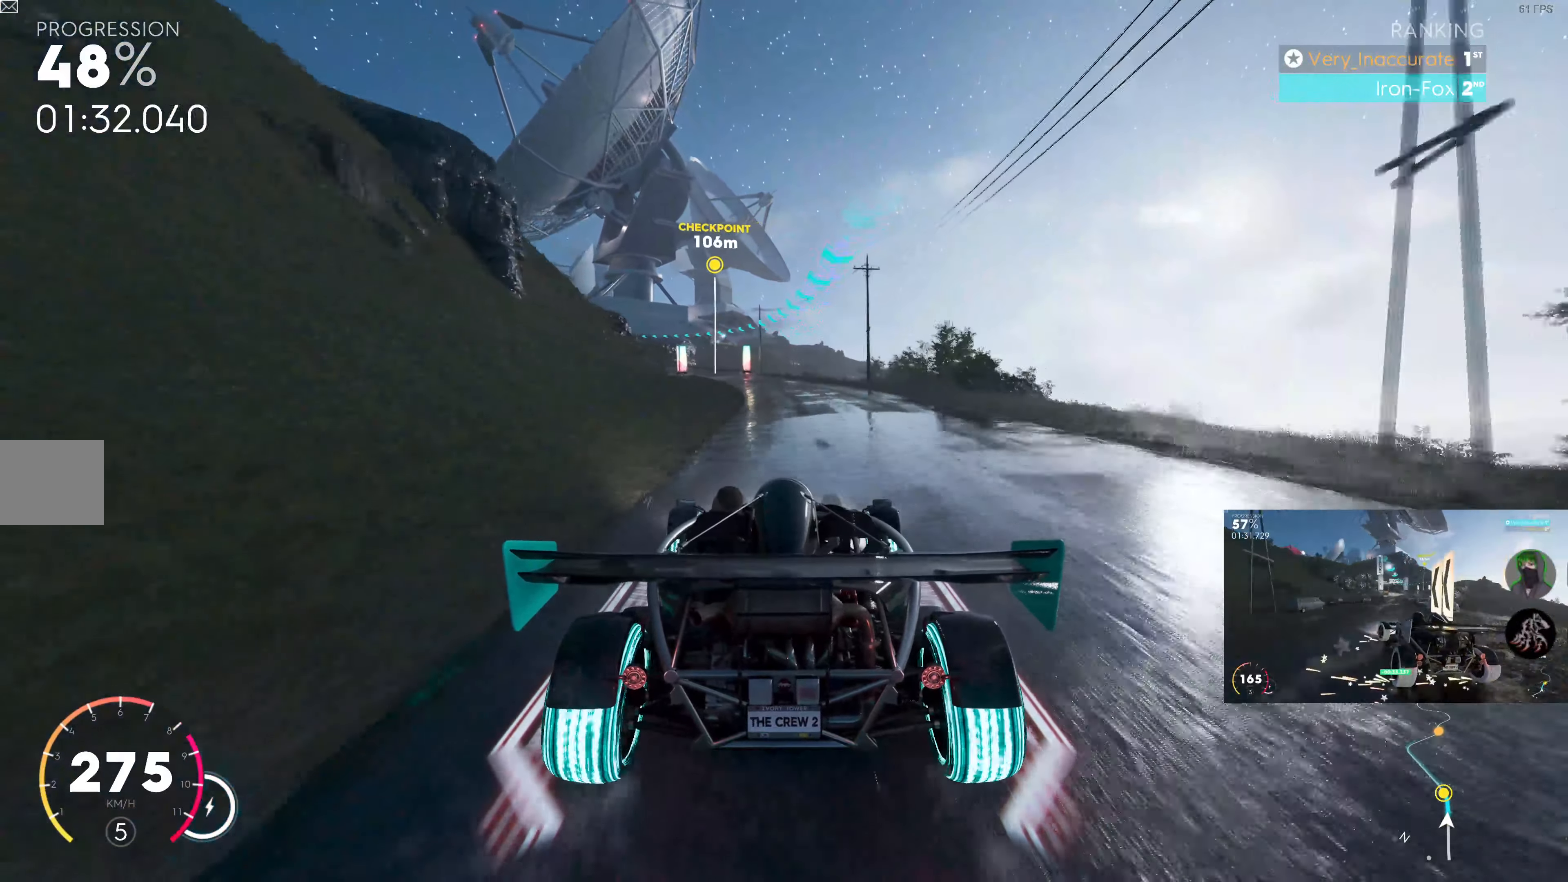
{"buttons": ["R2"], "left_stick": "up-left", "right_stick": "center", "events": [[117, "left_stick", "up-left"]]}
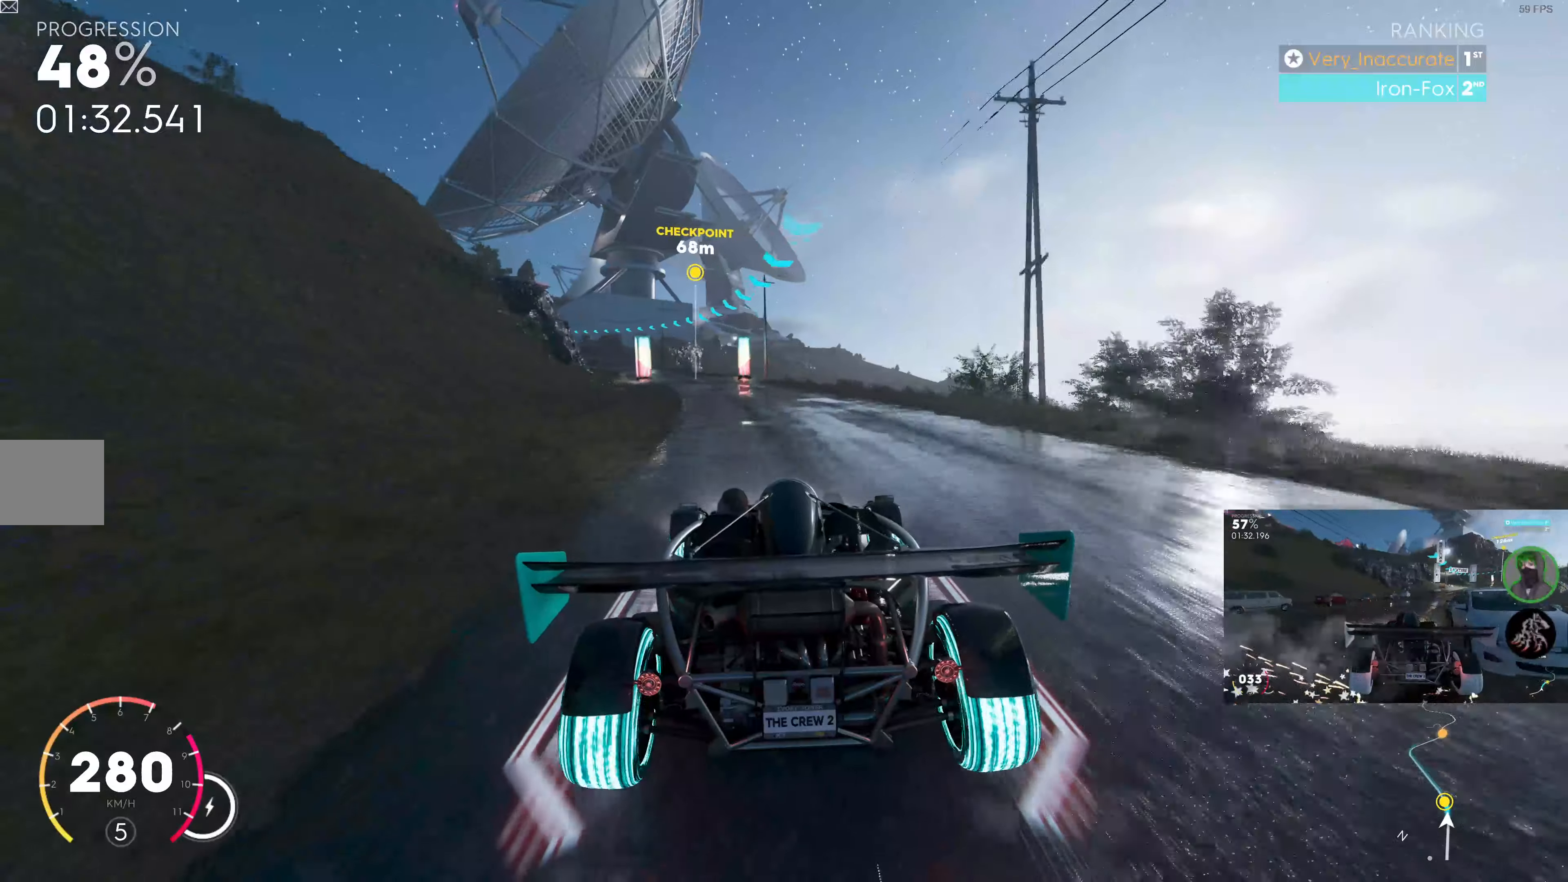
{"buttons": ["R2"], "left_stick": "up-left", "right_stick": "center", "events": []}
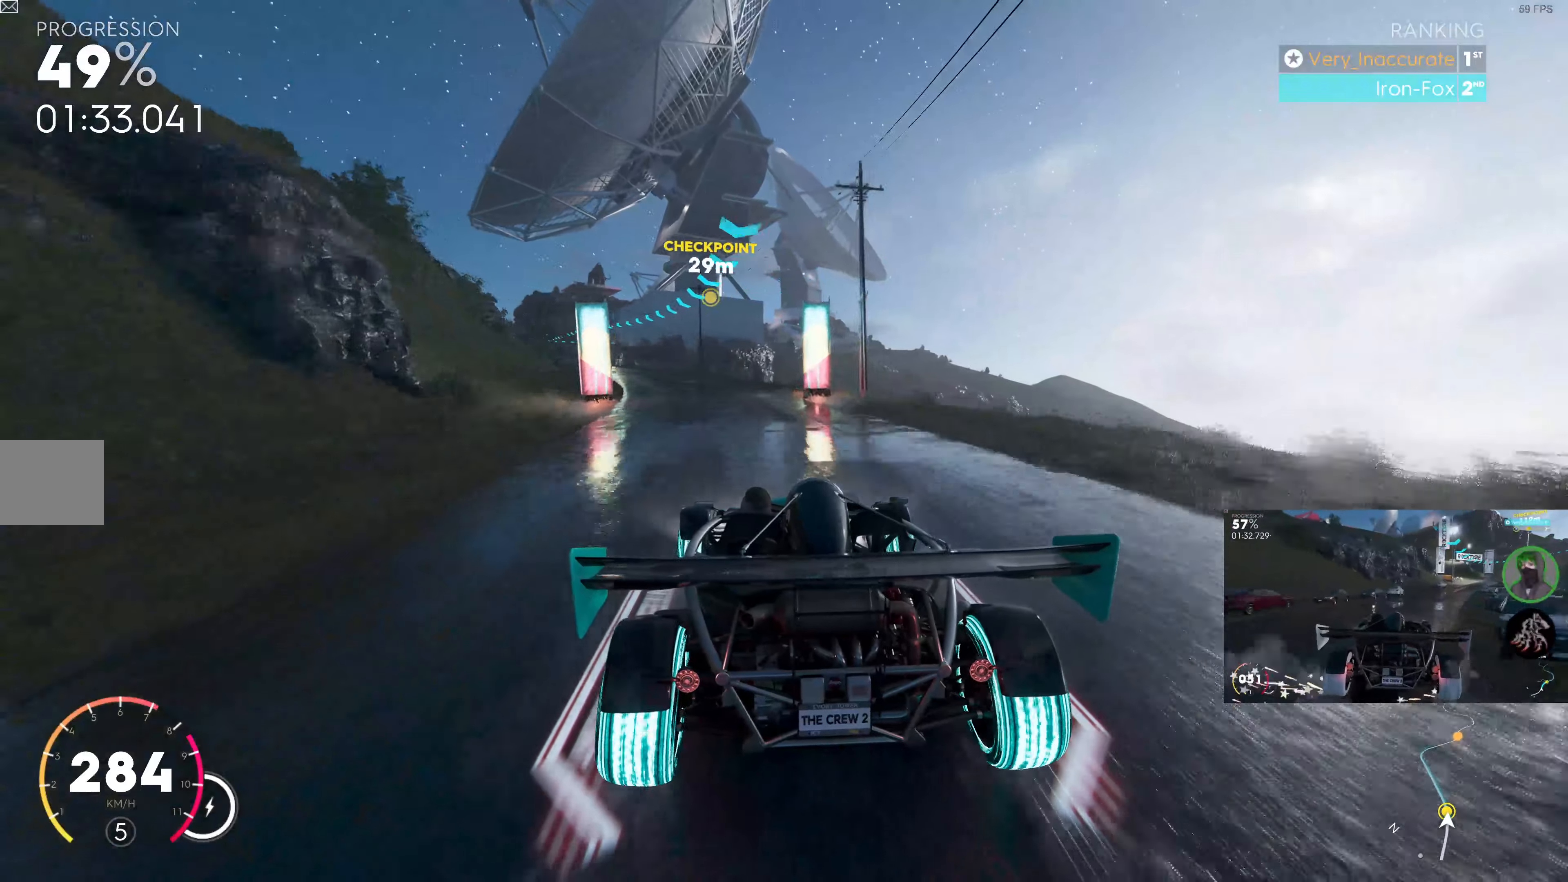
{"buttons": ["R2"], "left_stick": "up-left", "right_stick": "center", "events": []}
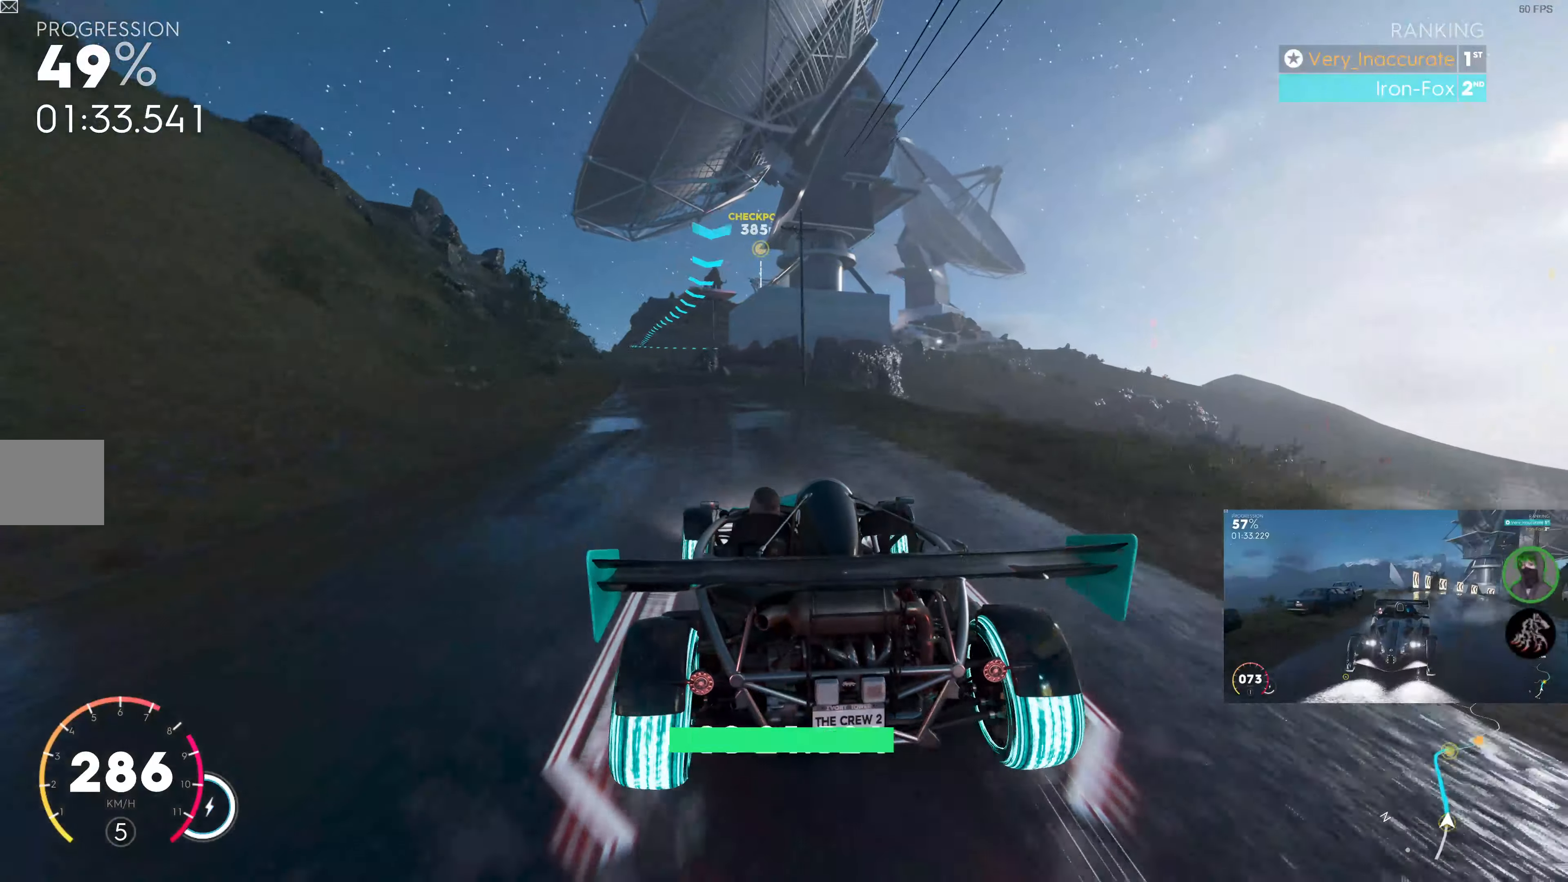
{"buttons": ["R2"], "left_stick": "center", "right_stick": "center", "events": [[433, "left_stick", "center"]]}
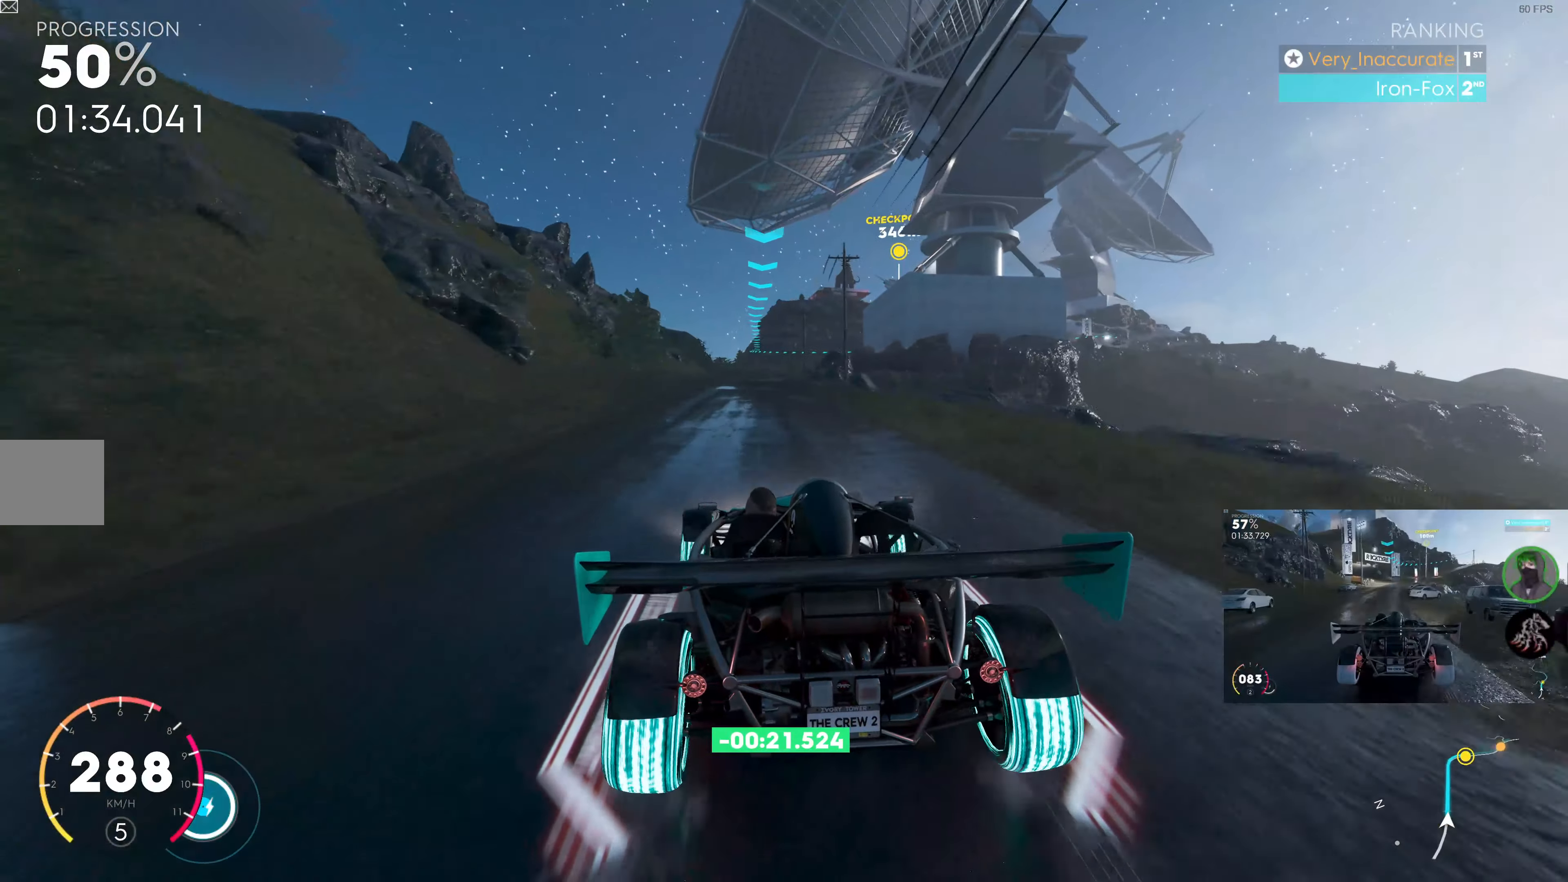
{"buttons": ["R2"], "left_stick": "center", "right_stick": "center", "events": [[166, "left_stick", "right"], [283, "left_stick", "center"]]}
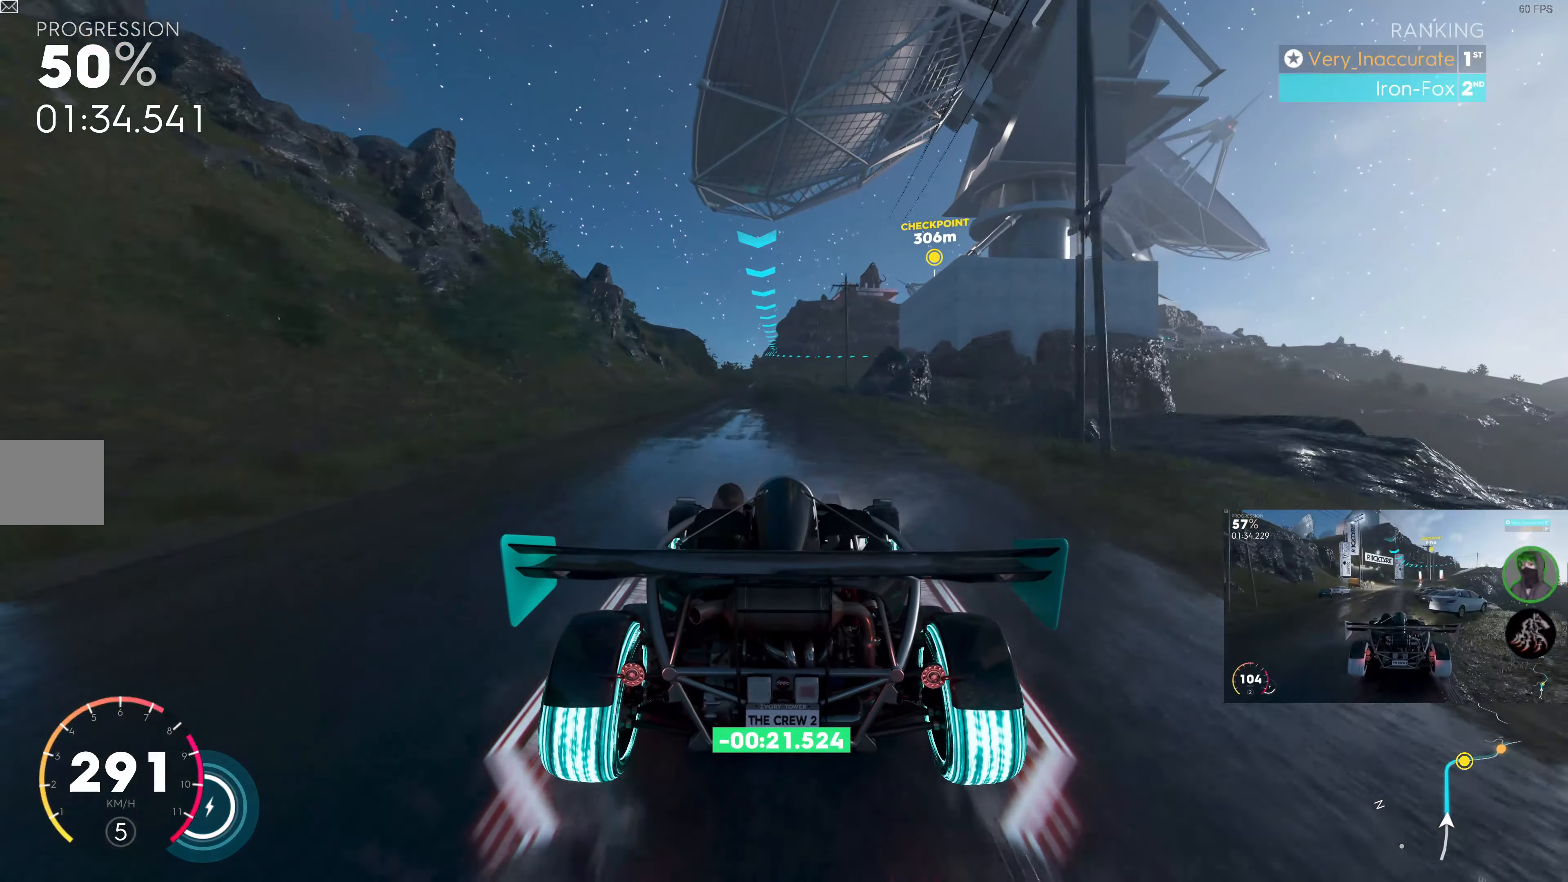
{"buttons": ["R2"], "left_stick": "center", "right_stick": "center", "events": []}
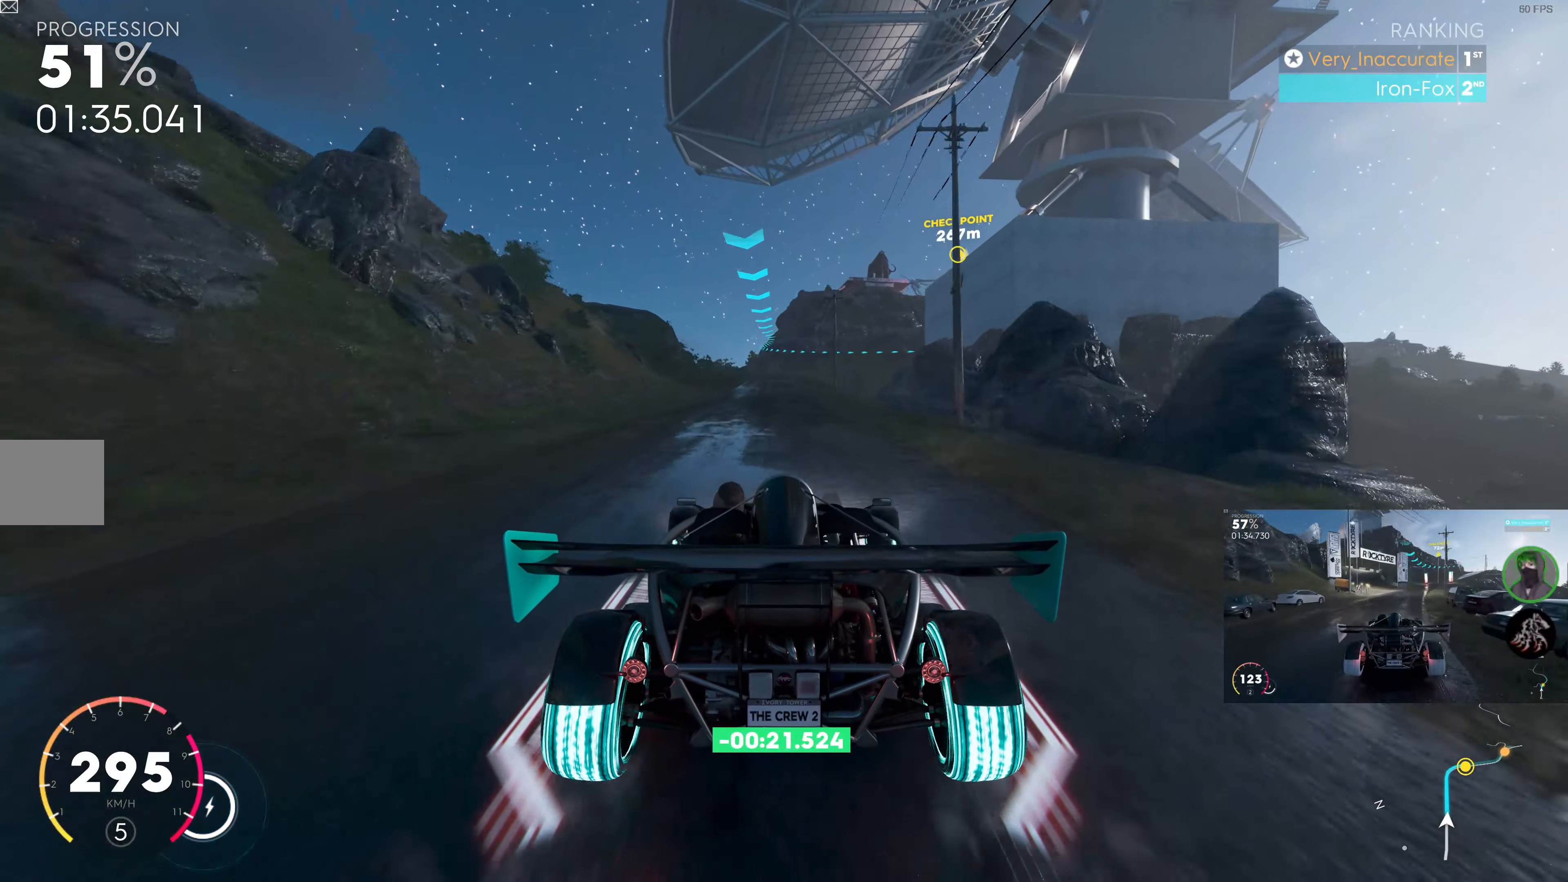
{"buttons": ["R2"], "left_stick": "center", "right_stick": "center", "events": []}